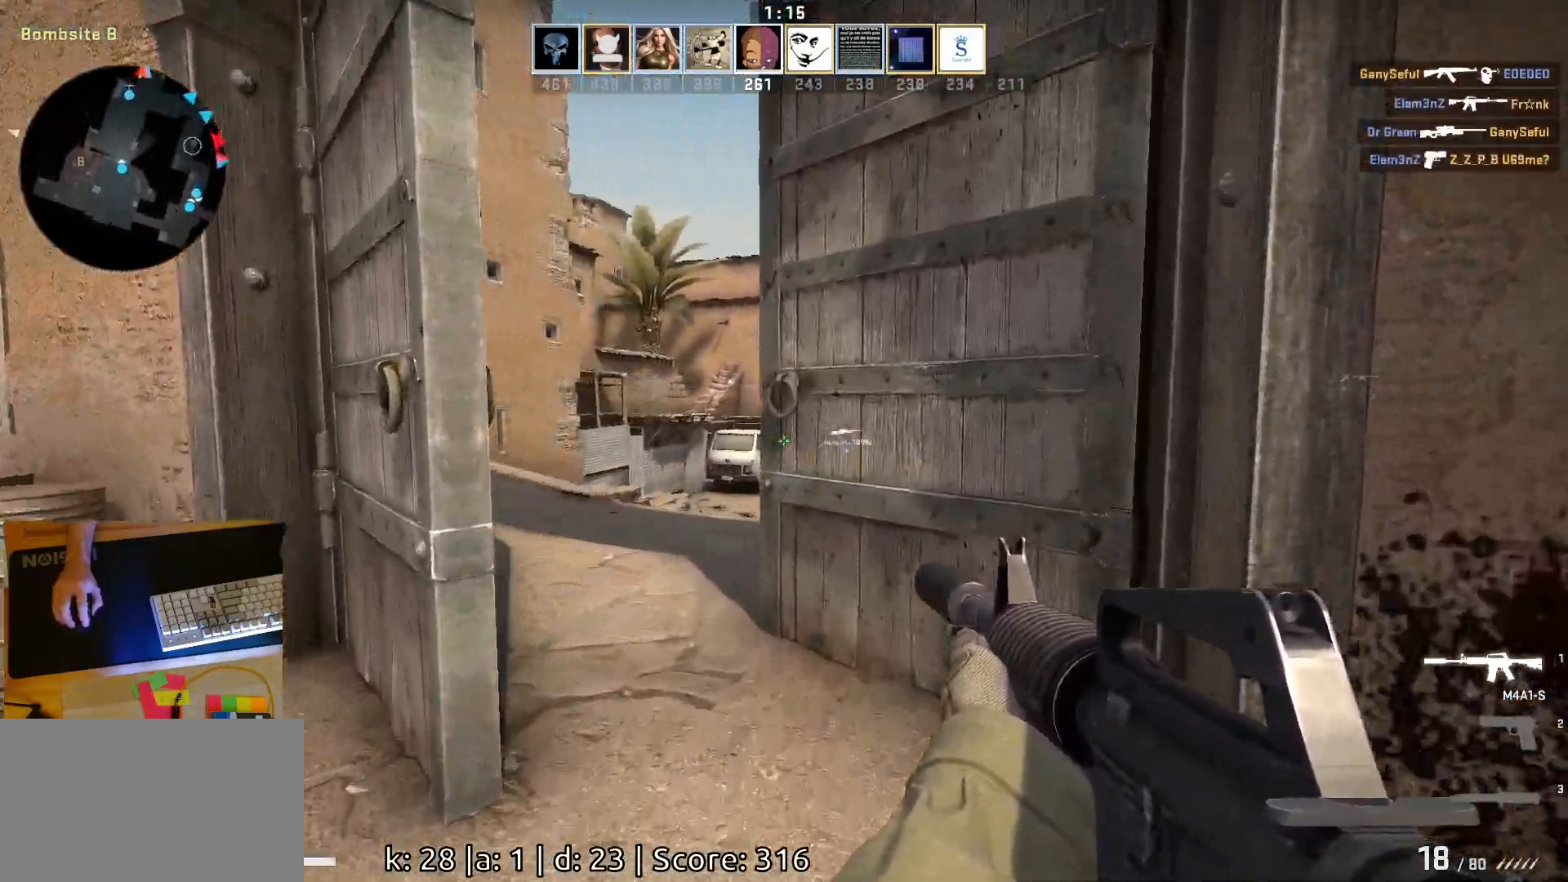
Gameplay with keyboard and mouse; each line is a JSON object with the keys and mouse buttons held at the frame after it. "events" lists presses ("down") and releases ("up") of "a", "ctrl", "d", "e", "q", "s", "shift", "space", "w", "mouse_left", "mouse_wheel", "mouse_right", "mouse_mb4" and "mouse_mb5" between this image and that frame as [ms after this image, input, new state], when the widget could be followed in between. "mouse_left", "mouse_wheel", "mouse_right", "mouse_mb4", "mouse_mb5" = the "left", "wheel", "right", "mb4", "mb5" buttons of the "mouse" list. No other keys are recorded. "wheel" means that the mouse wheel is clicked or scrolled. Mouse movement is not recorded.
{"keys": ["a"], "mouse": [], "events": [[300, "a", "down"], [467, "w", "up"]]}
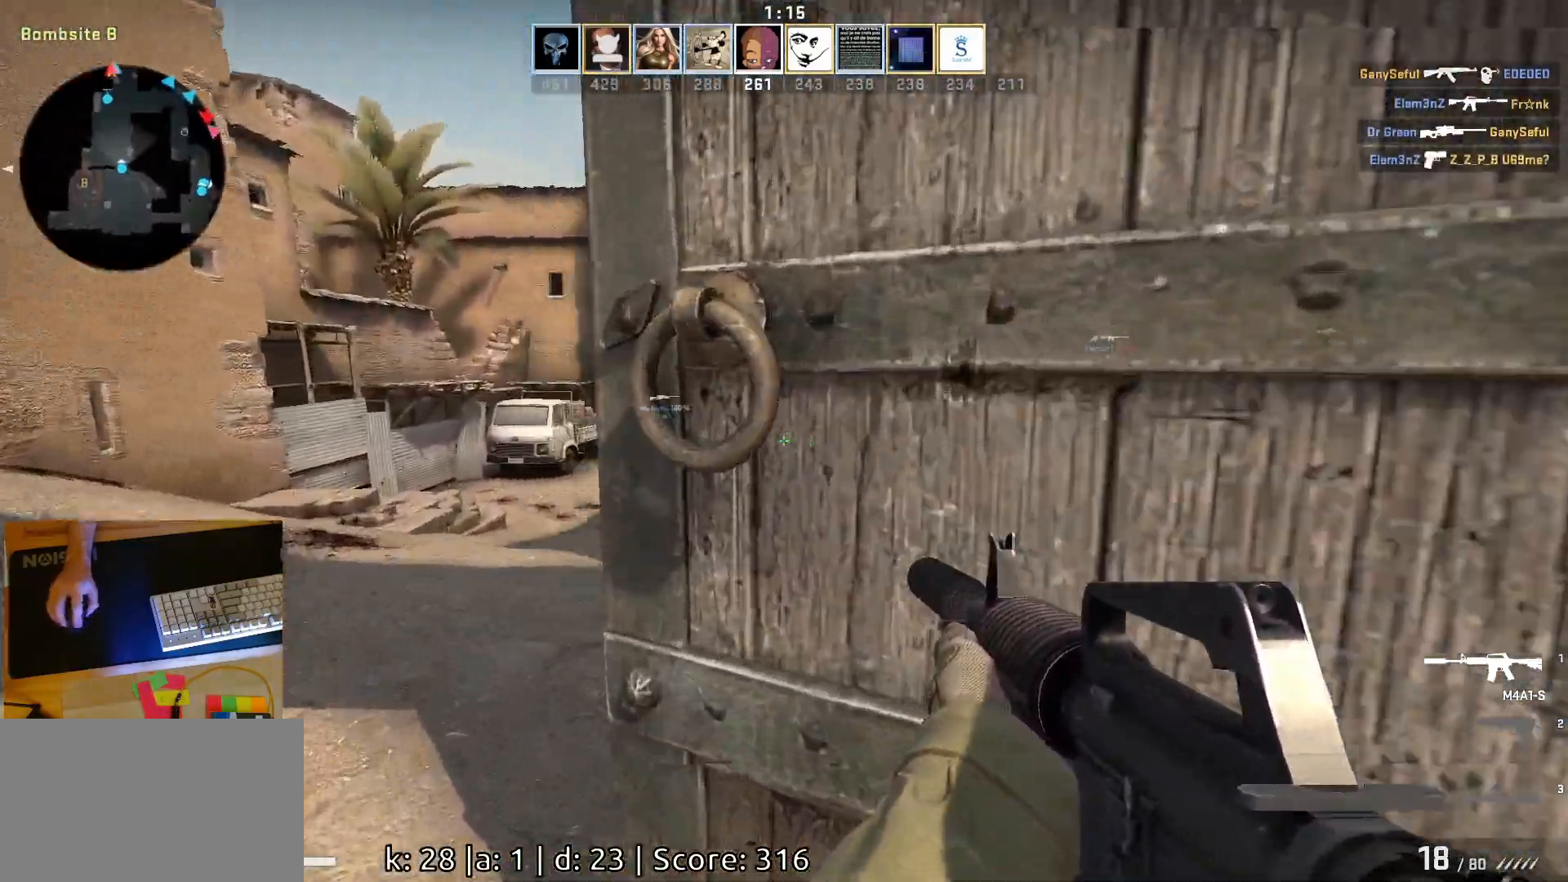
{"keys": ["w"], "mouse": [], "events": [[150, "w", "down"], [283, "a", "up"]]}
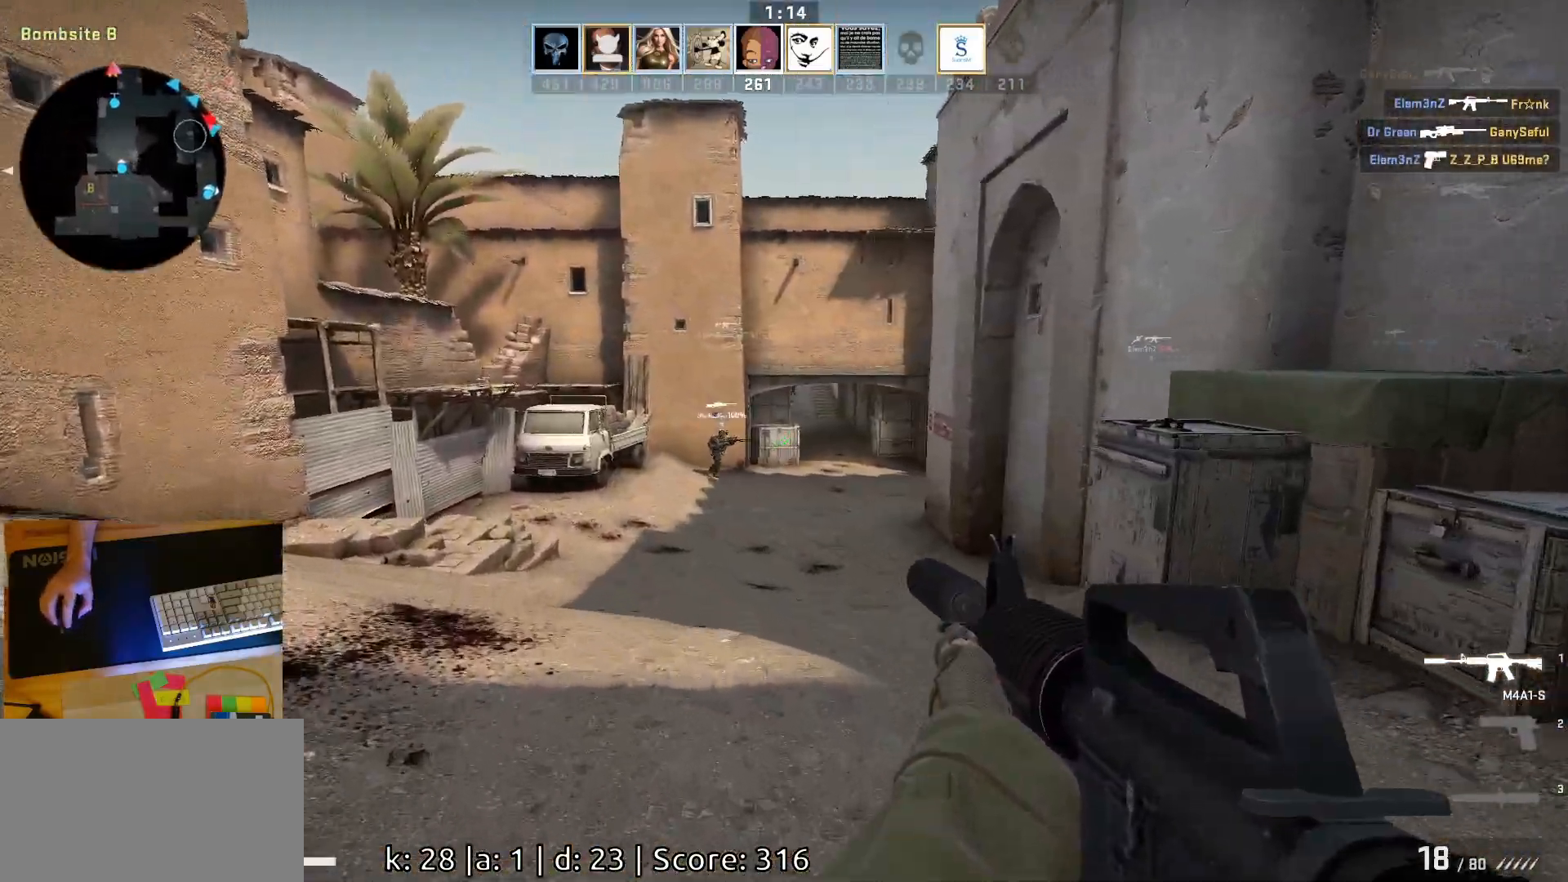
{"keys": [], "mouse": [], "events": [[150, "d", "down"], [283, "d", "up"], [400, "w", "up"]]}
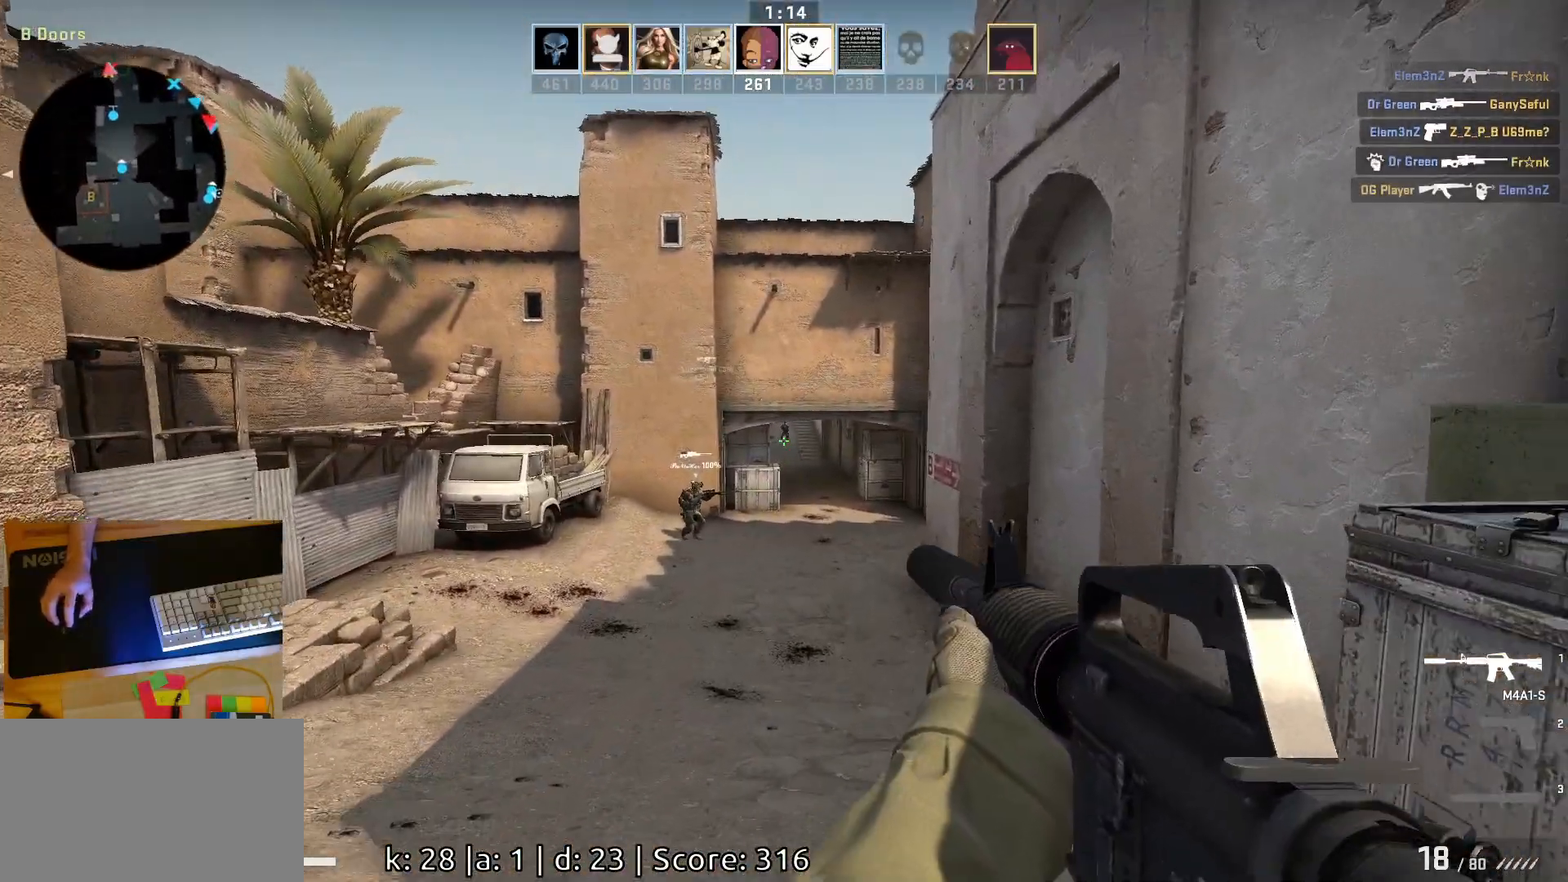
{"keys": [], "mouse": [], "events": [[133, "mouse_left", "down"], [350, "a", "down"], [417, "mouse_left", "up"], [450, "a", "up"]]}
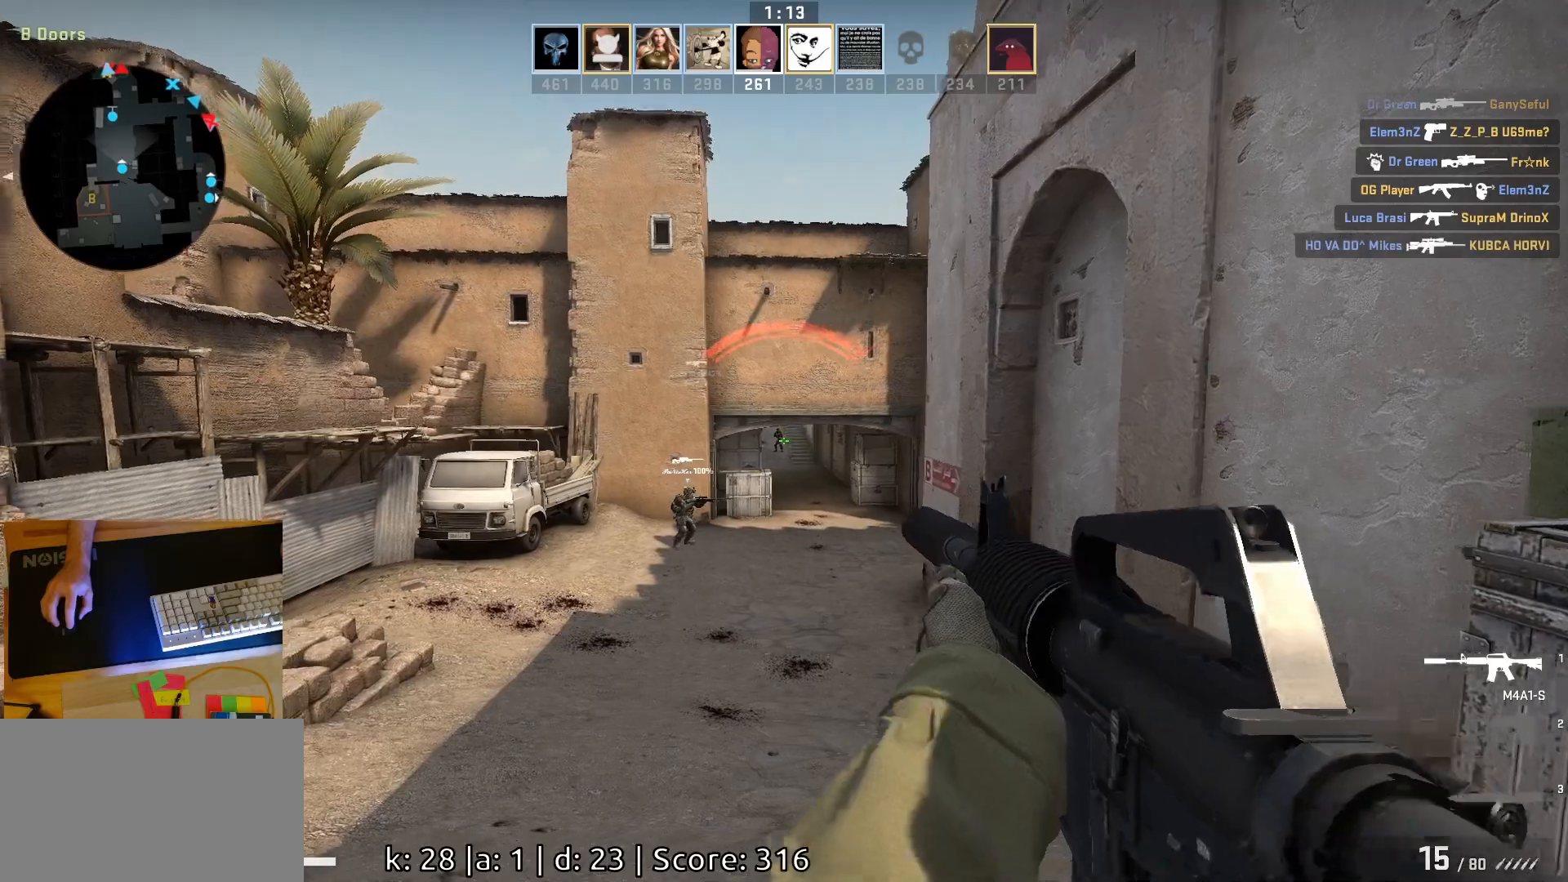
{"keys": [], "mouse": [], "events": [[167, "mouse_left", "down"], [433, "mouse_left", "up"]]}
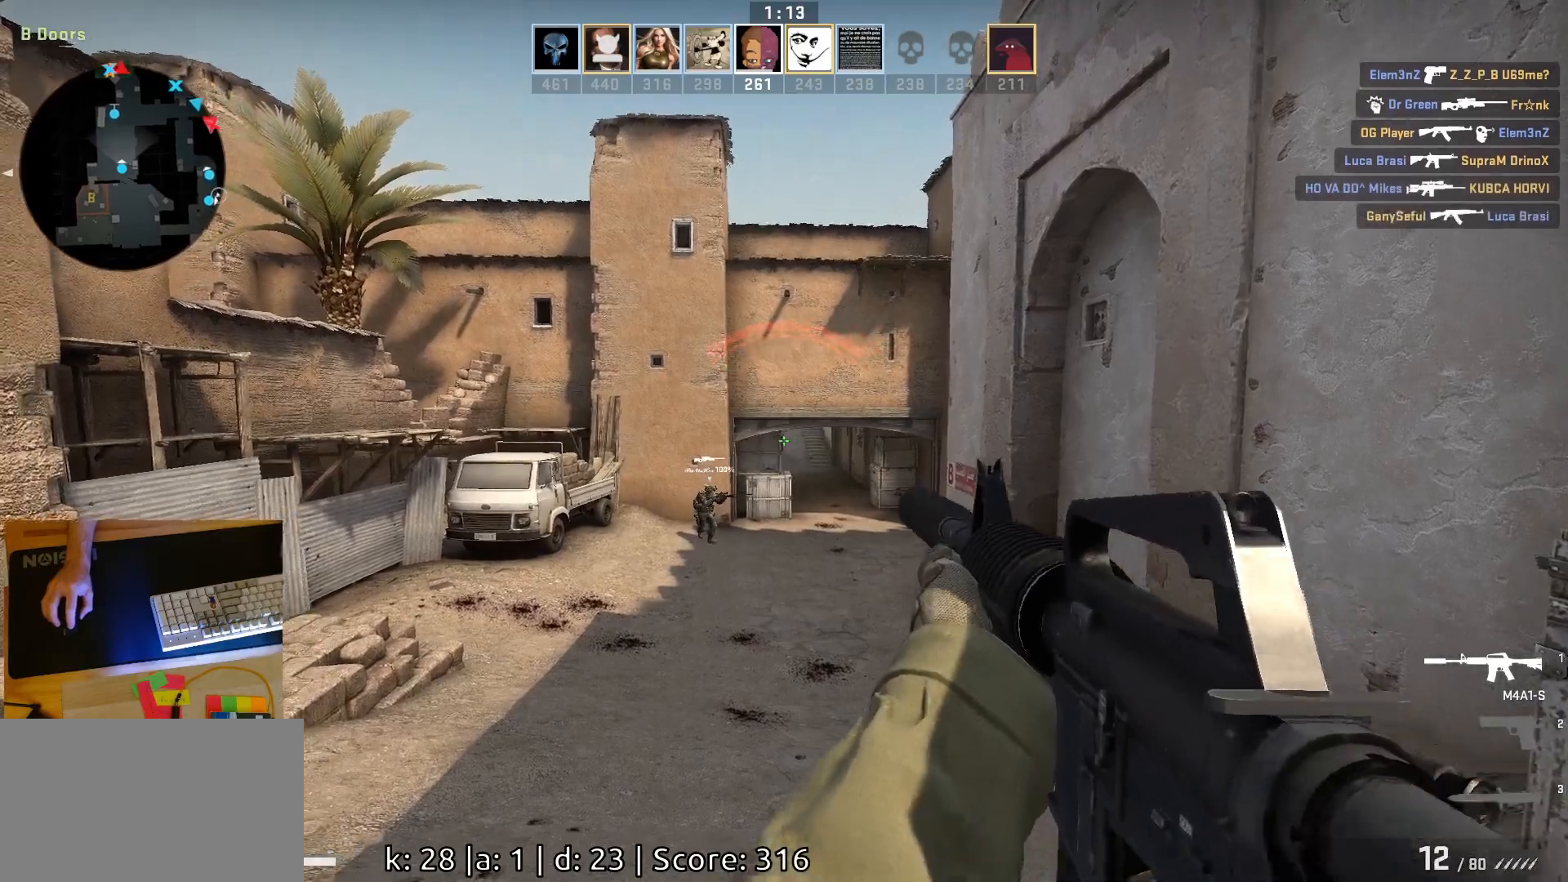
{"keys": ["d"], "mouse": ["left"], "events": [[83, "a", "down"], [367, "a", "up"], [400, "d", "down"], [483, "mouse_left", "down"]]}
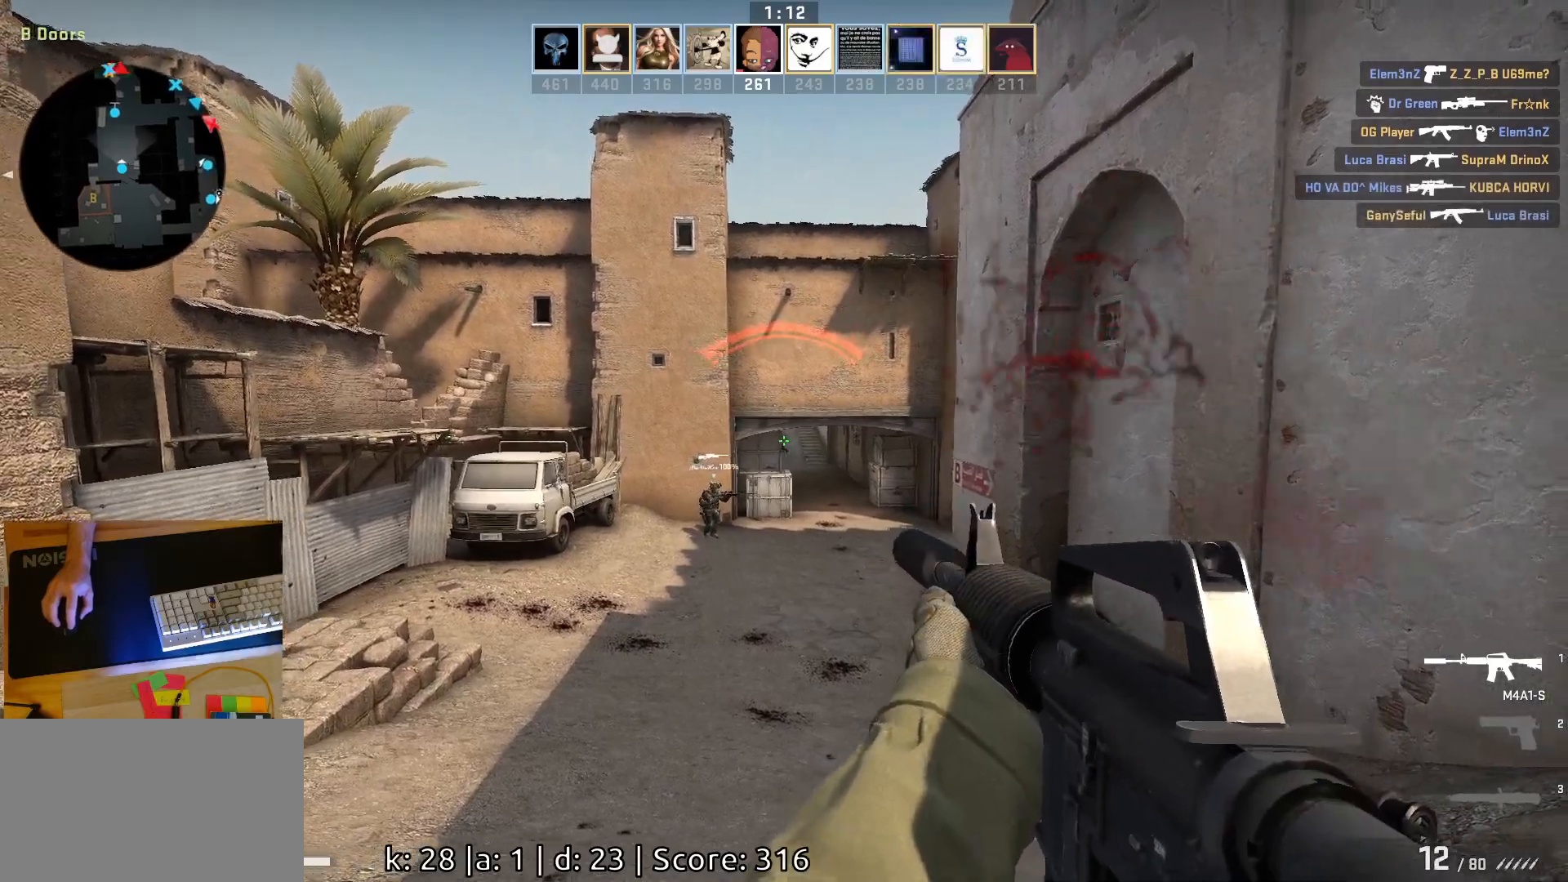
{"keys": ["a"], "mouse": ["left"], "events": [[50, "d", "up"], [200, "mouse_left", "up"], [383, "a", "down"], [467, "mouse_left", "down"]]}
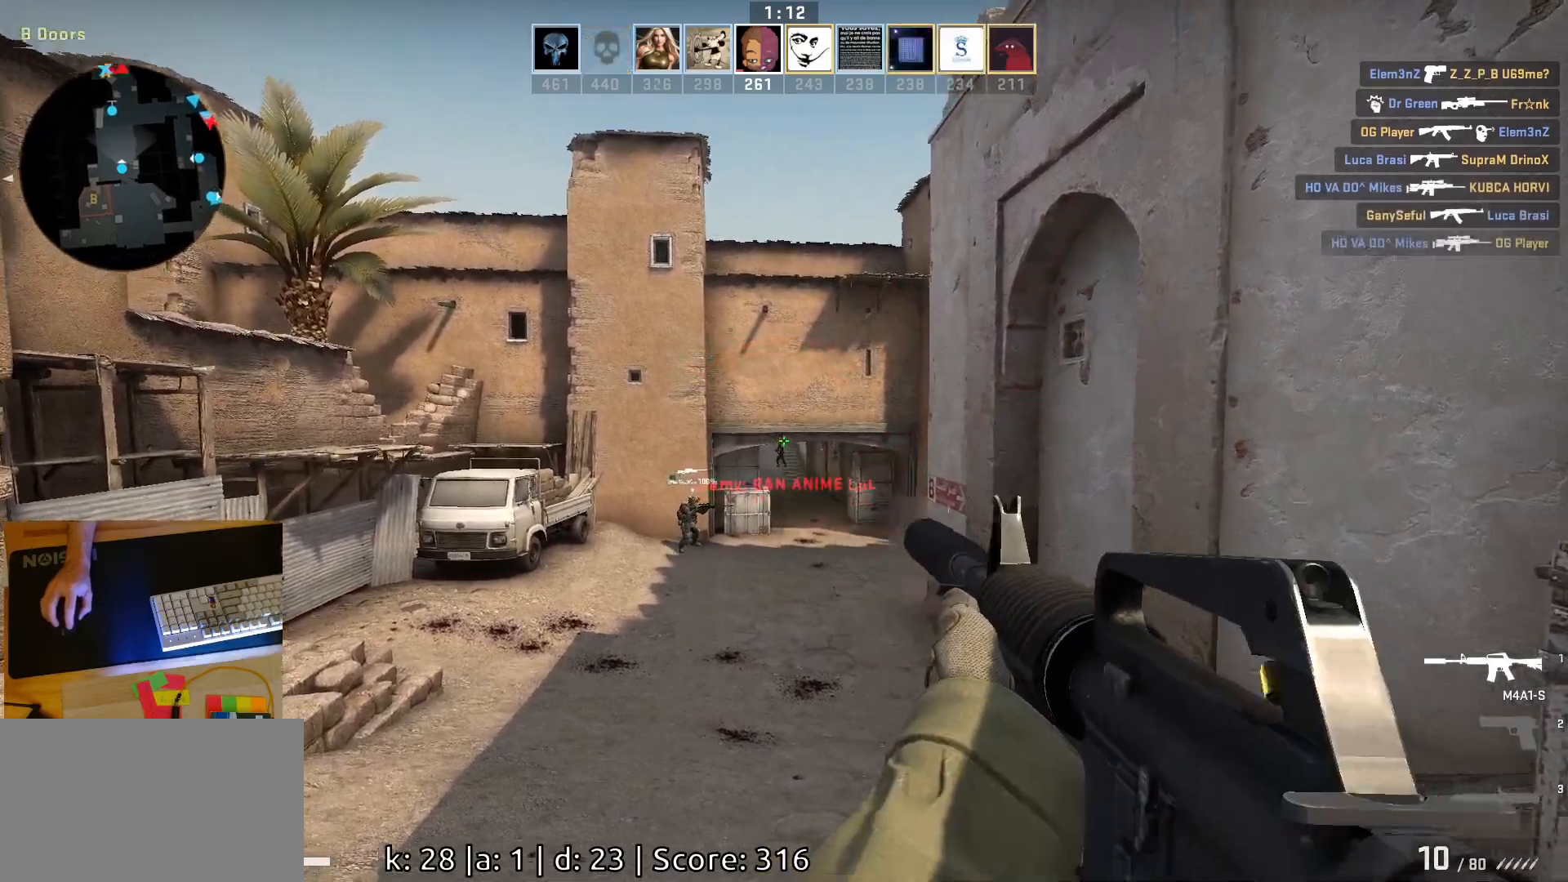
{"keys": [], "mouse": ["left"], "events": [[33, "d", "down"], [67, "a", "up"], [150, "a", "down"], [183, "d", "up"], [250, "mouse_left", "up"], [300, "a", "up"], [467, "mouse_left", "down"]]}
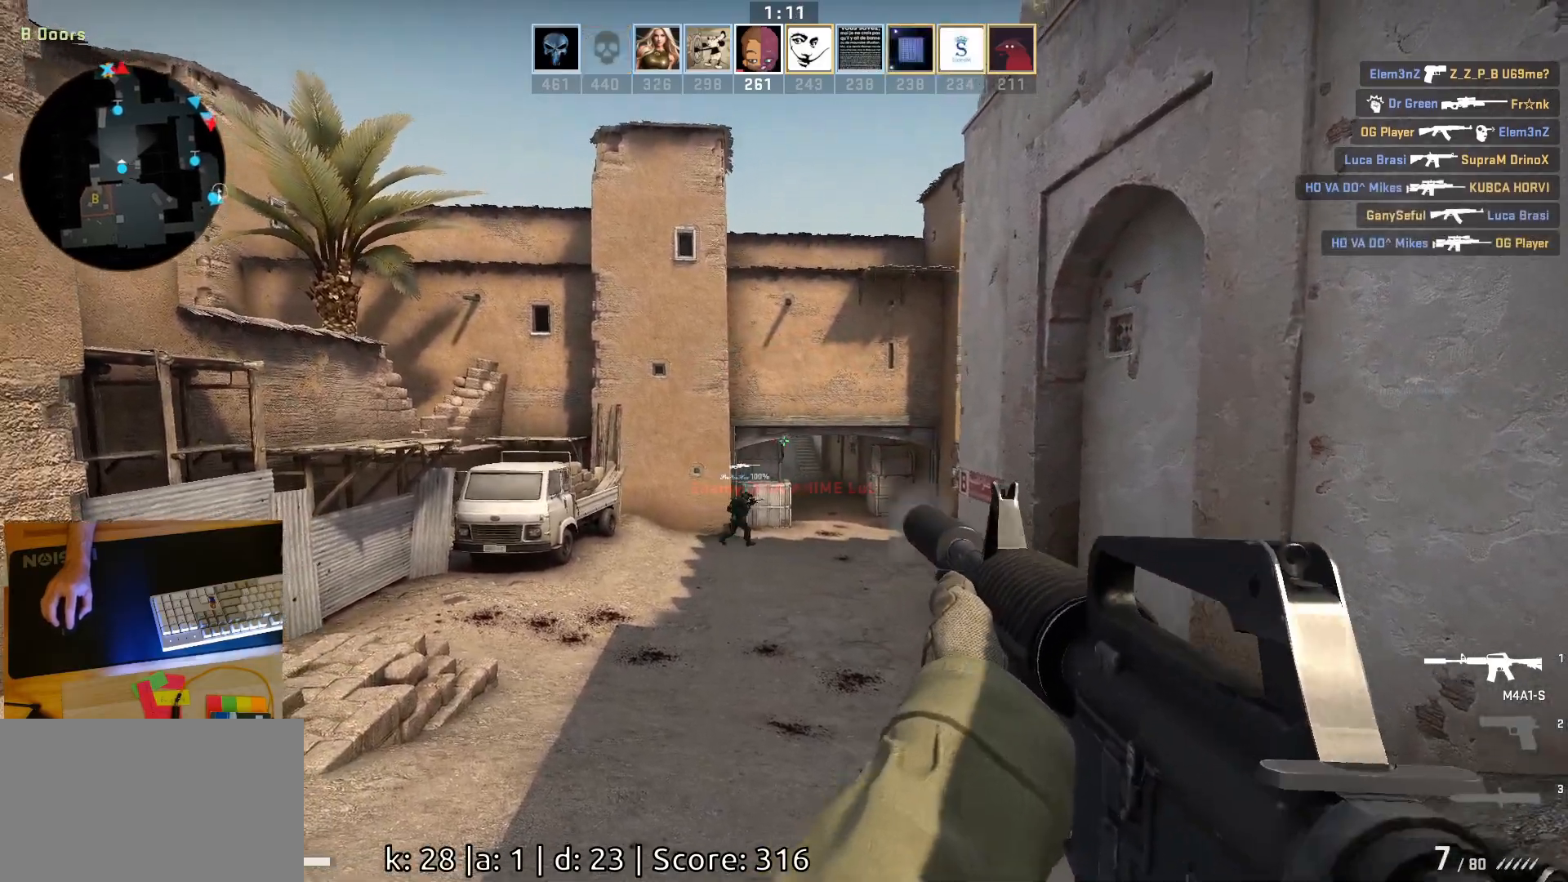
{"keys": ["a"], "mouse": [], "events": [[217, "mouse_left", "up"], [333, "a", "down"]]}
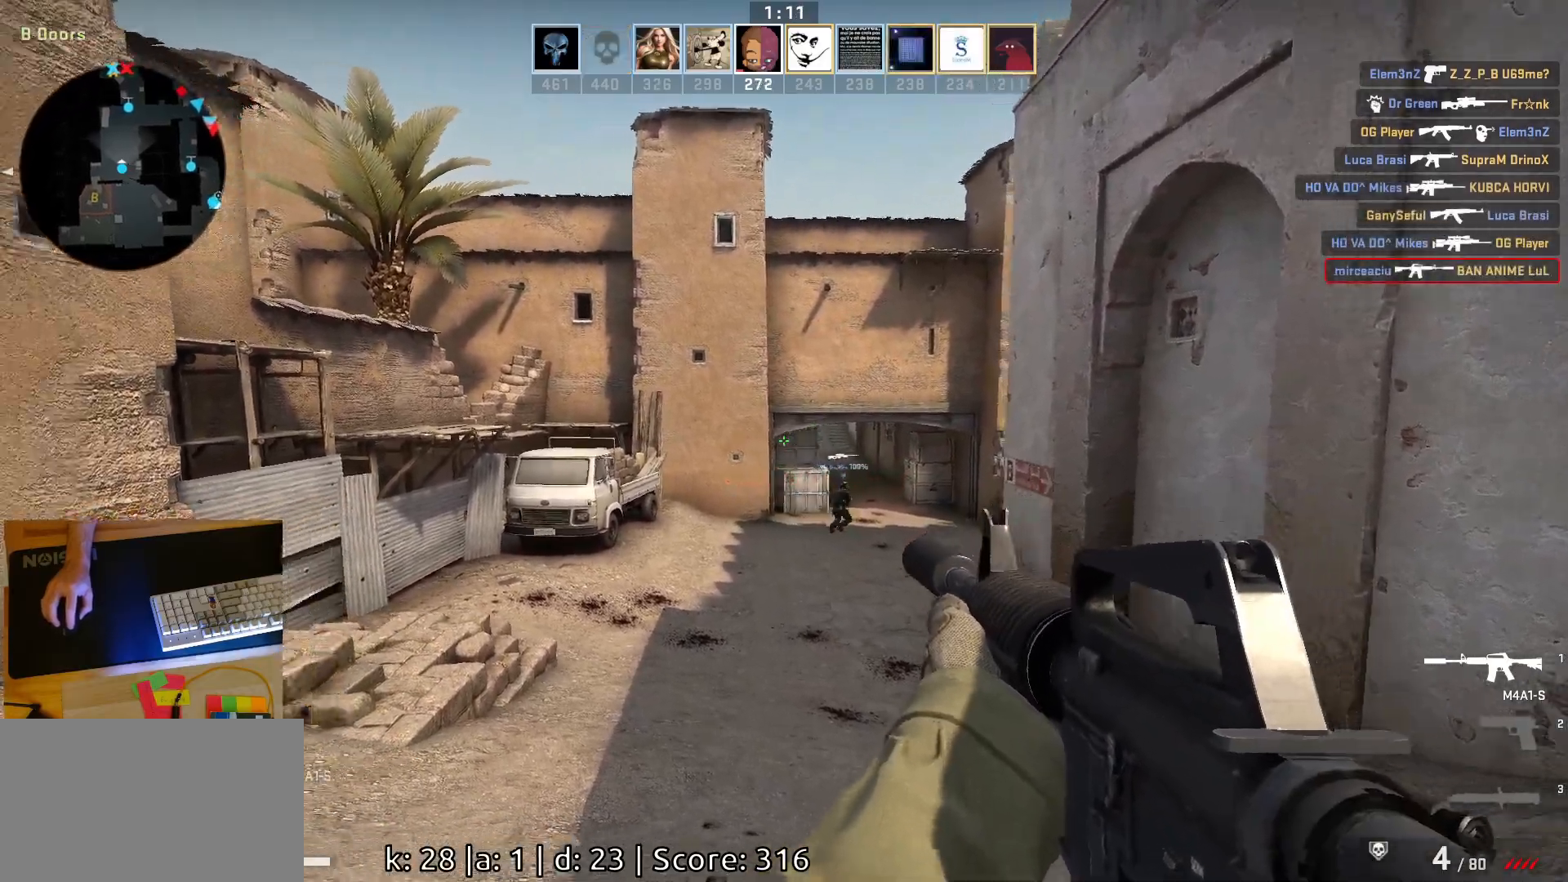
{"keys": ["a", "s"], "mouse": [], "events": [[267, "s", "down"]]}
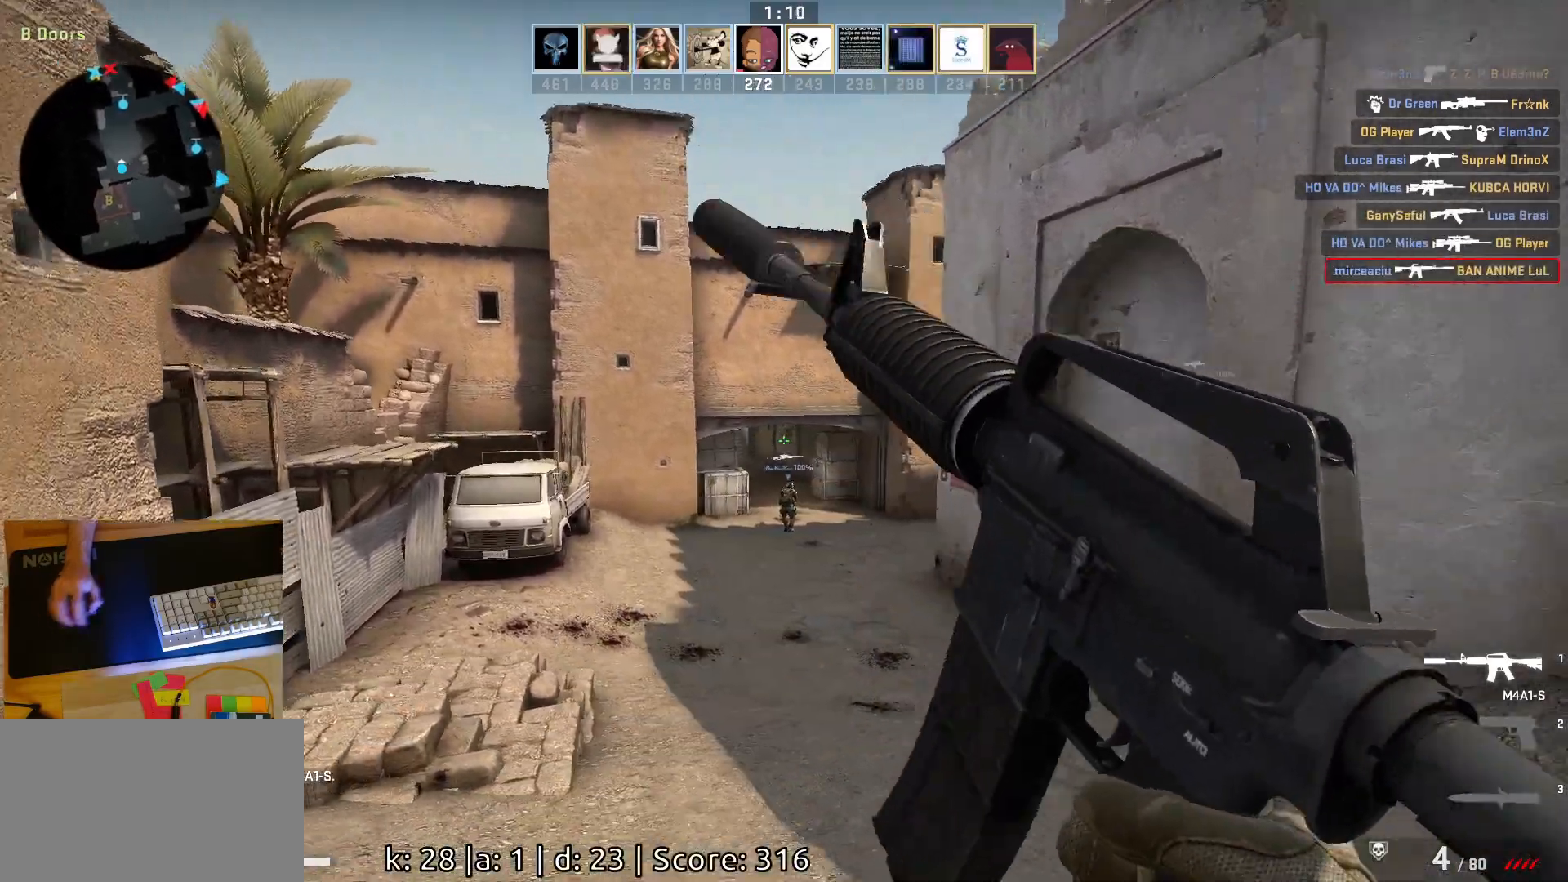
{"keys": ["a", "s"], "mouse": [], "events": []}
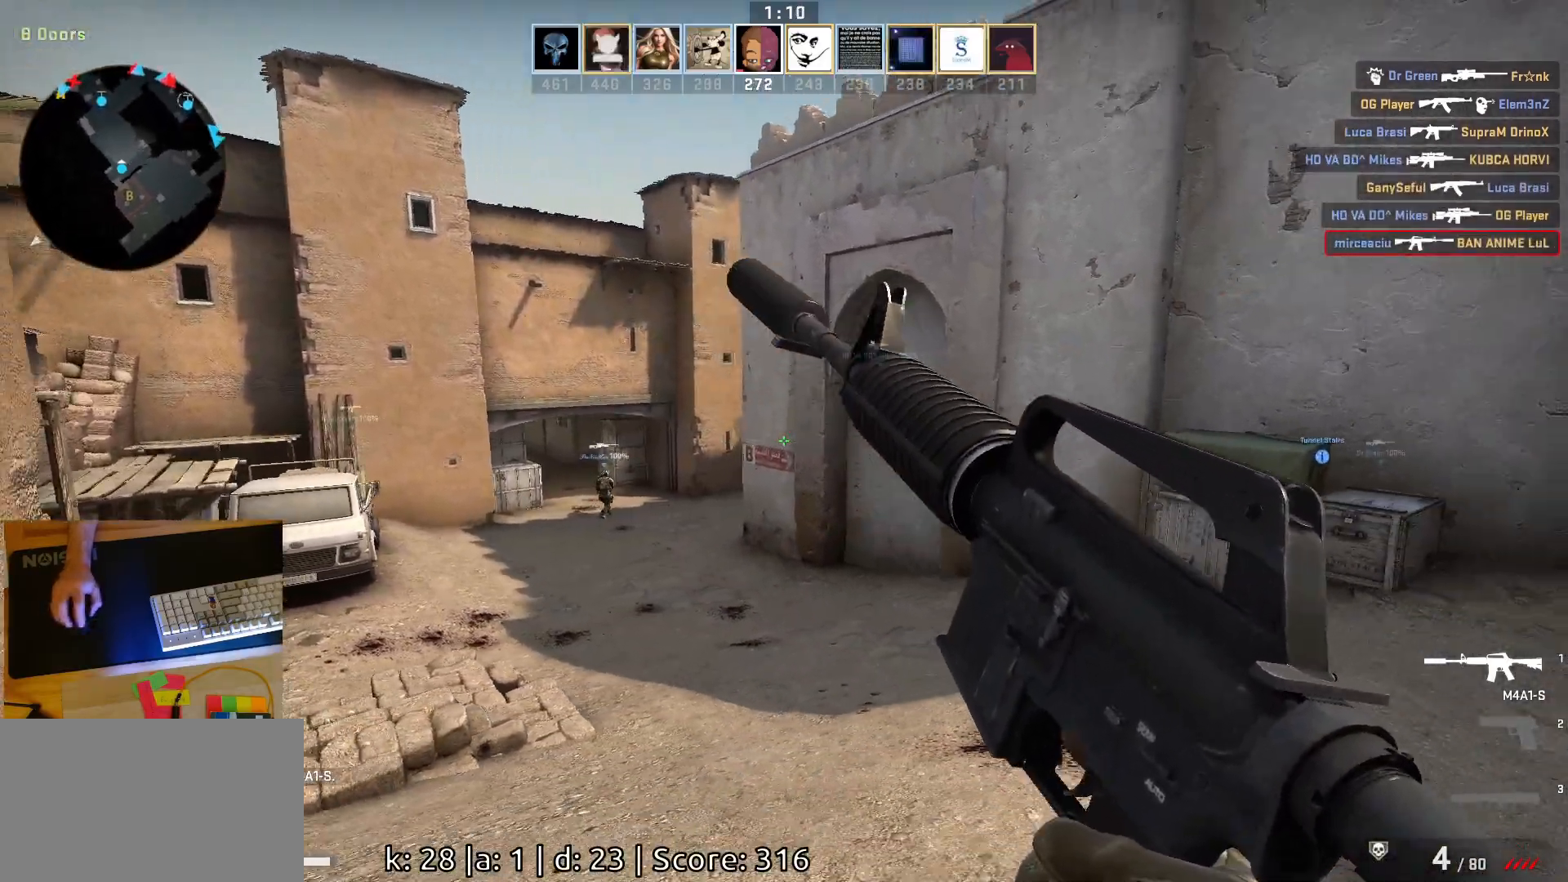
{"keys": ["a", "s"], "mouse": [], "events": []}
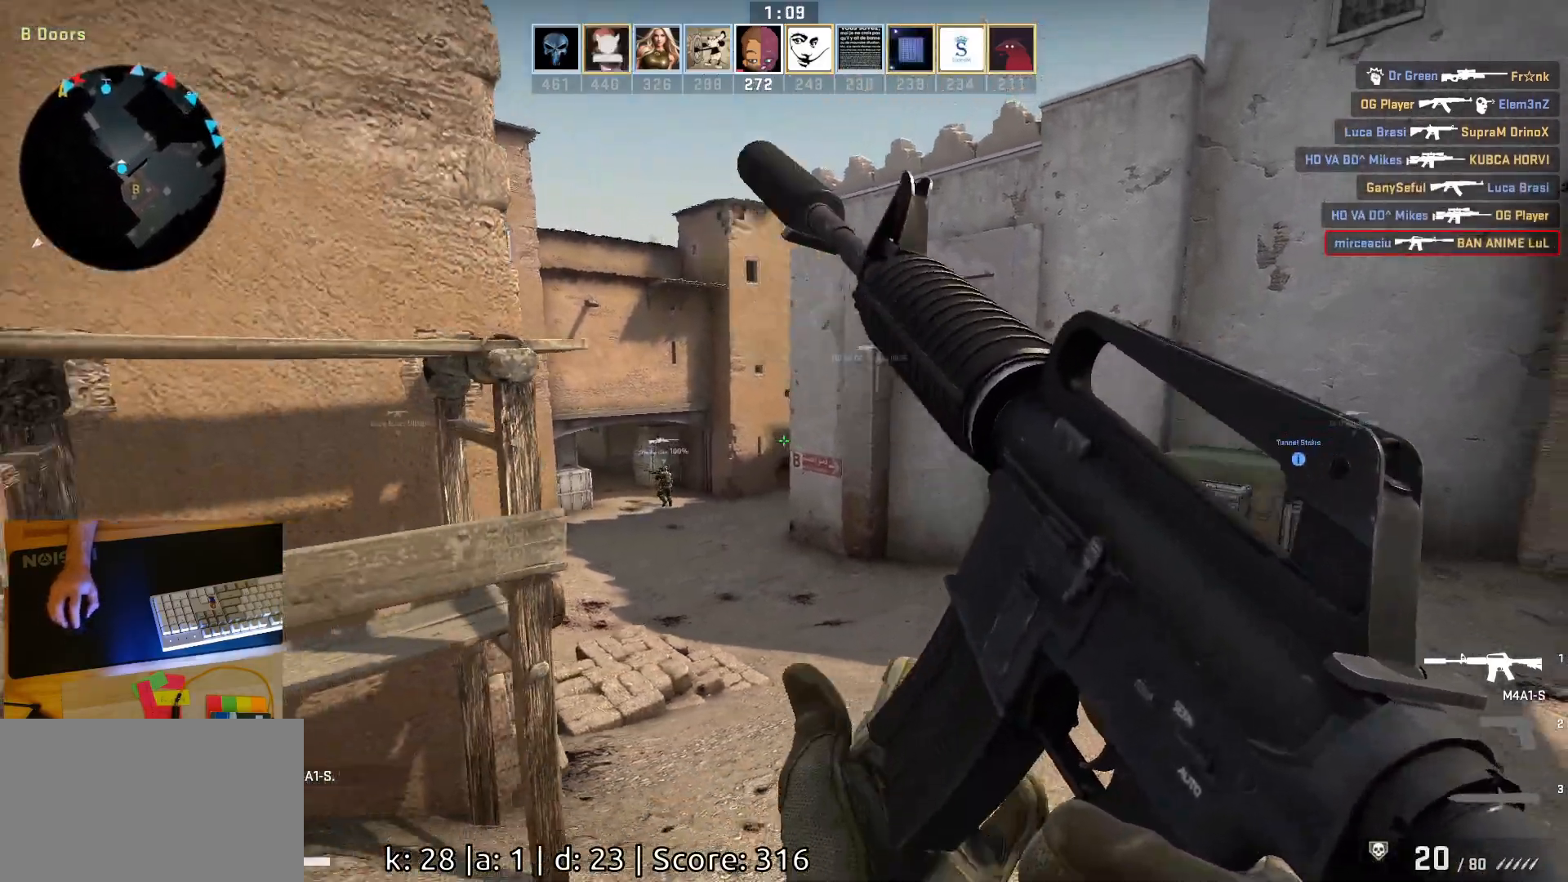
{"keys": ["a", "s"], "mouse": [], "events": []}
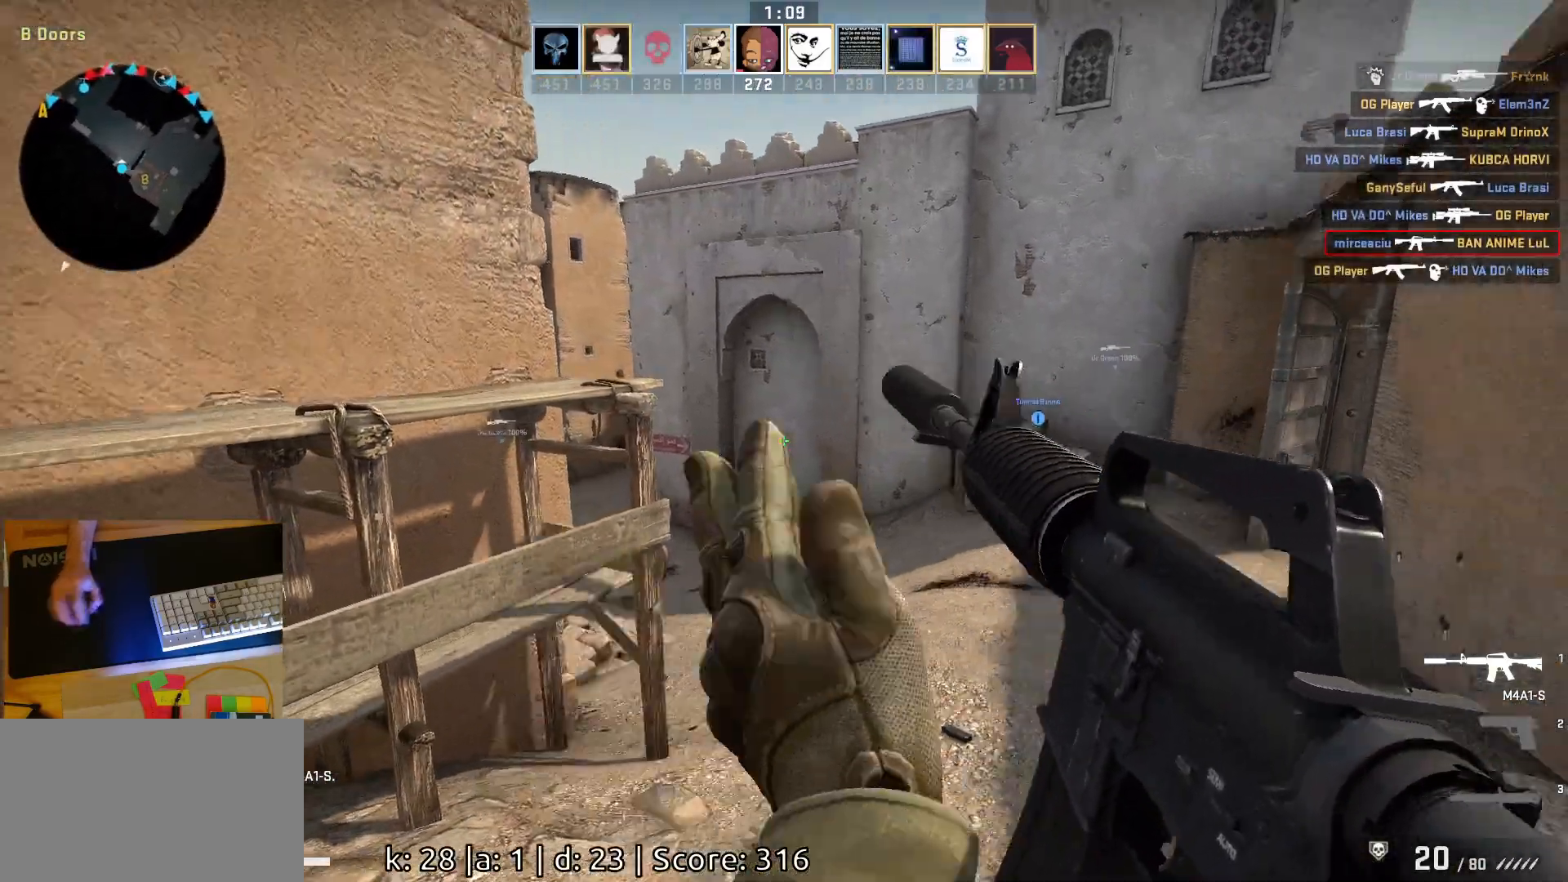
{"keys": ["d"], "mouse": [], "events": [[33, "a", "up"], [100, "s", "up"], [267, "d", "down"]]}
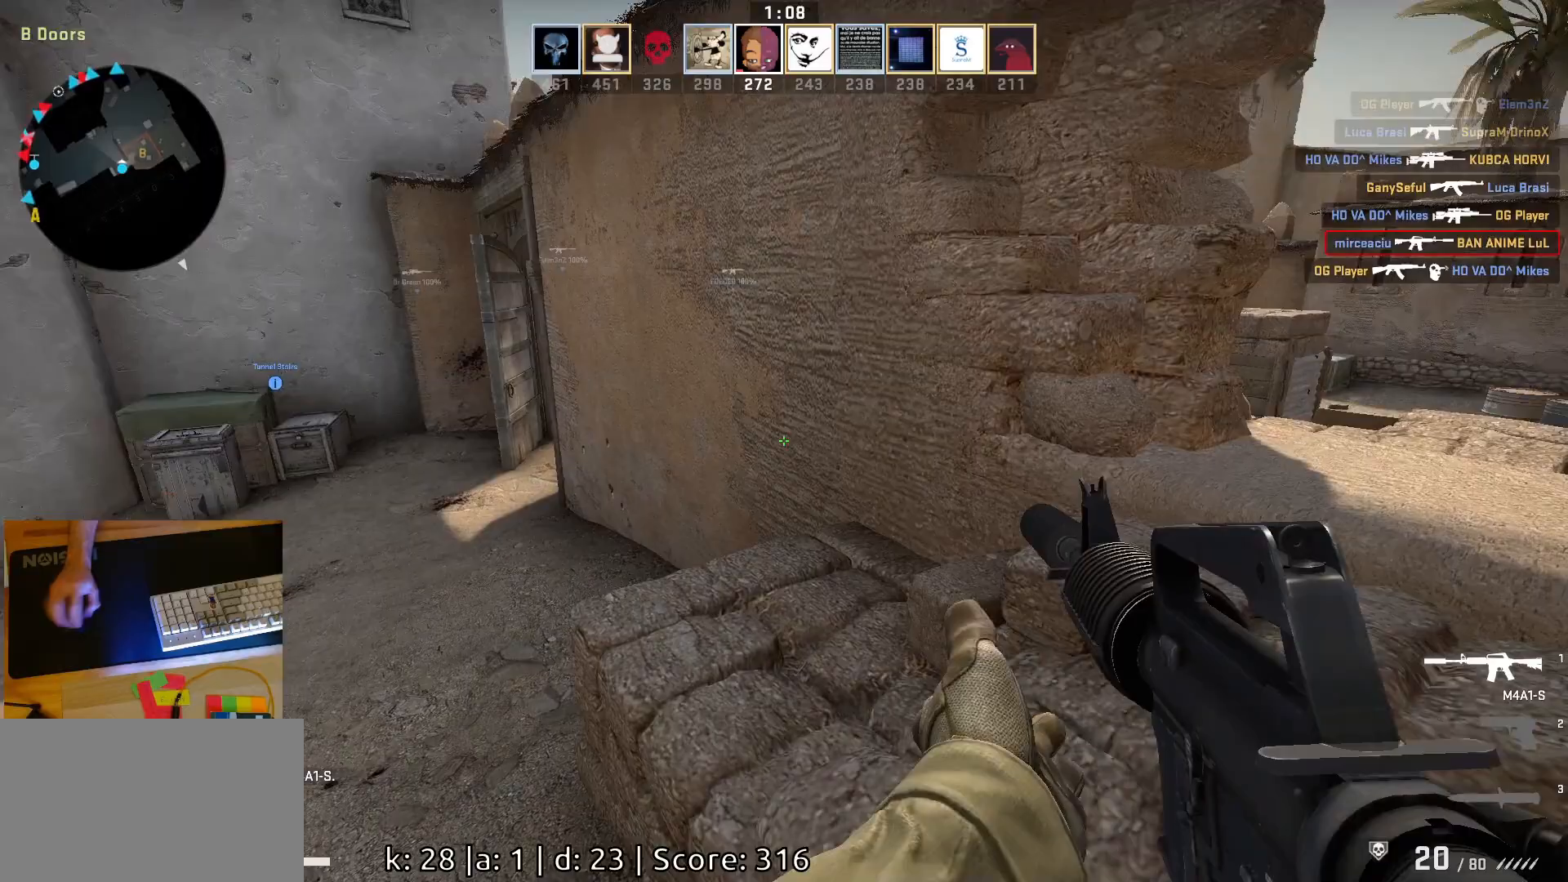
{"keys": ["d", "space", "w"], "mouse": [], "events": [[183, "w", "down"], [300, "space", "down"]]}
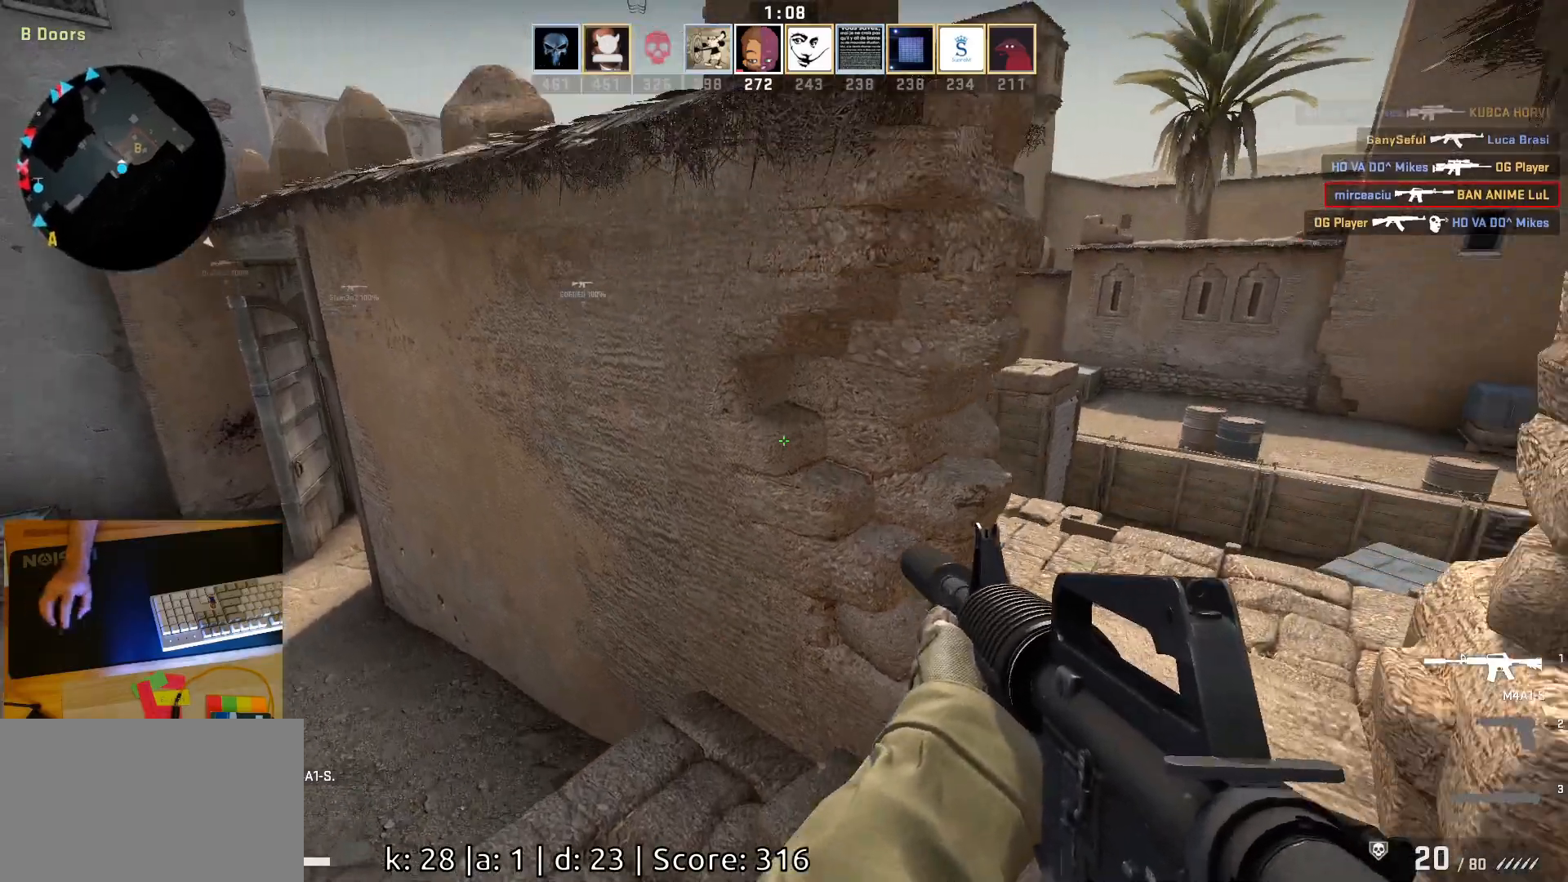
{"keys": ["d"], "mouse": [], "events": [[33, "space", "up"], [100, "w", "up"]]}
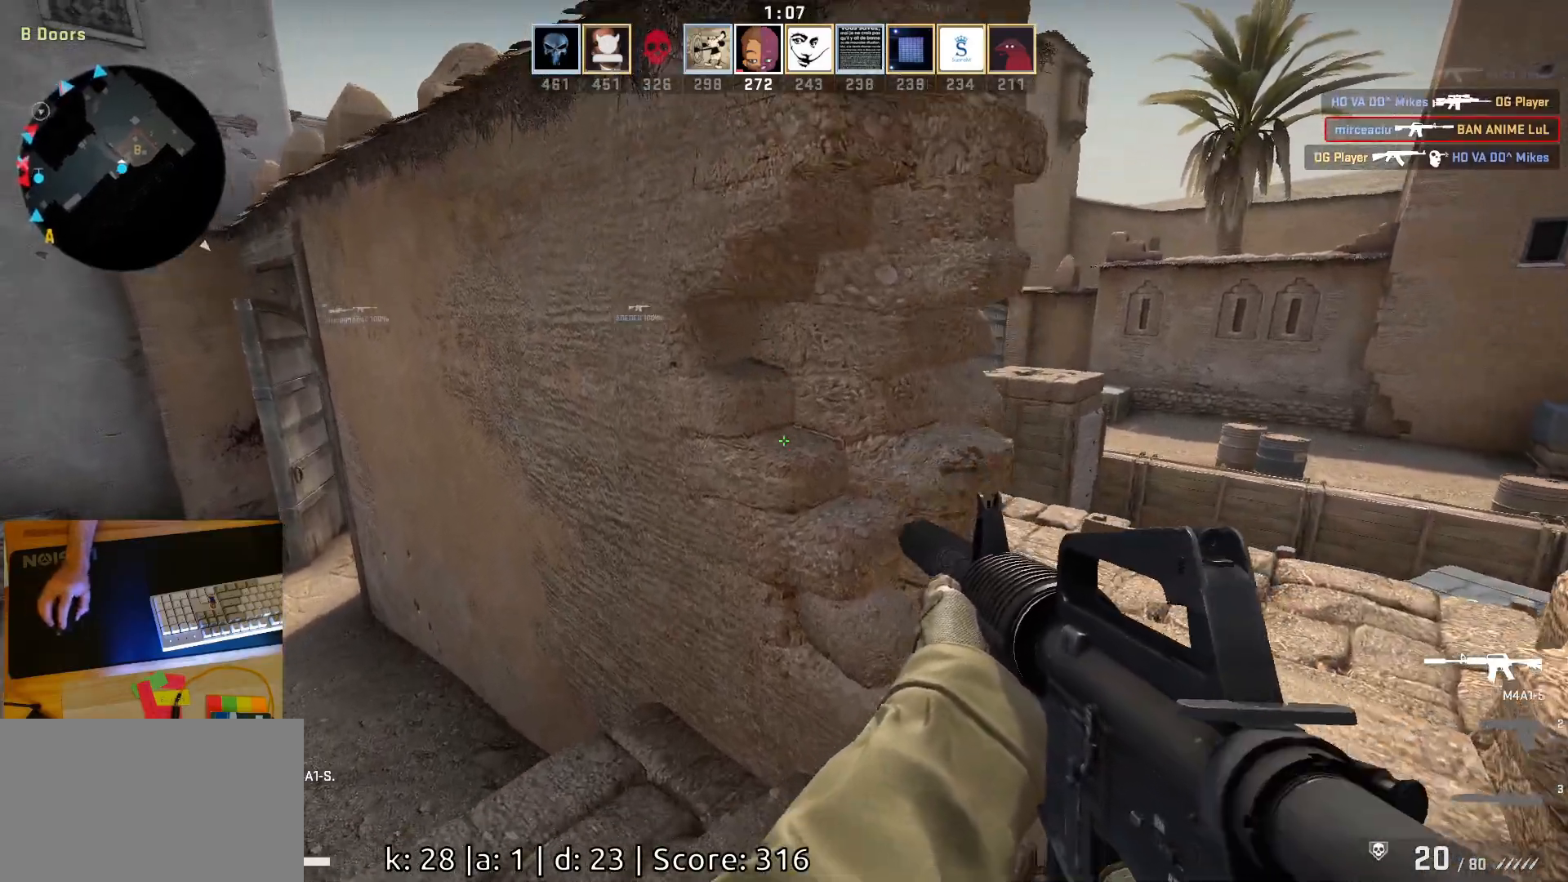
{"keys": ["d"], "mouse": [], "events": []}
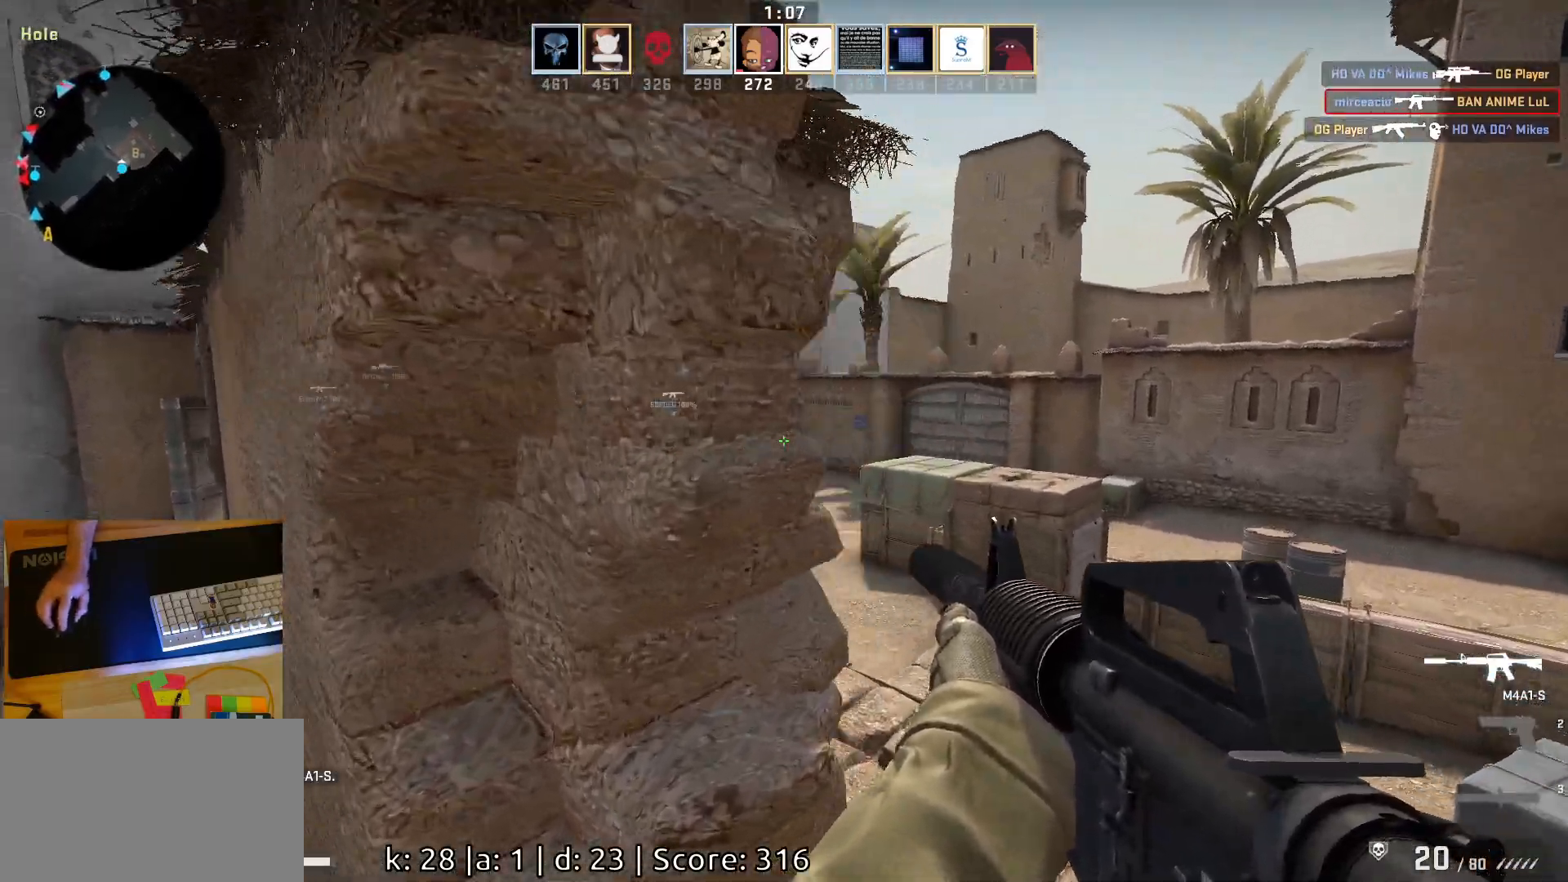
{"keys": ["w"], "mouse": [], "events": [[33, "d", "up"], [300, "d", "down"], [450, "w", "down"], [500, "d", "up"]]}
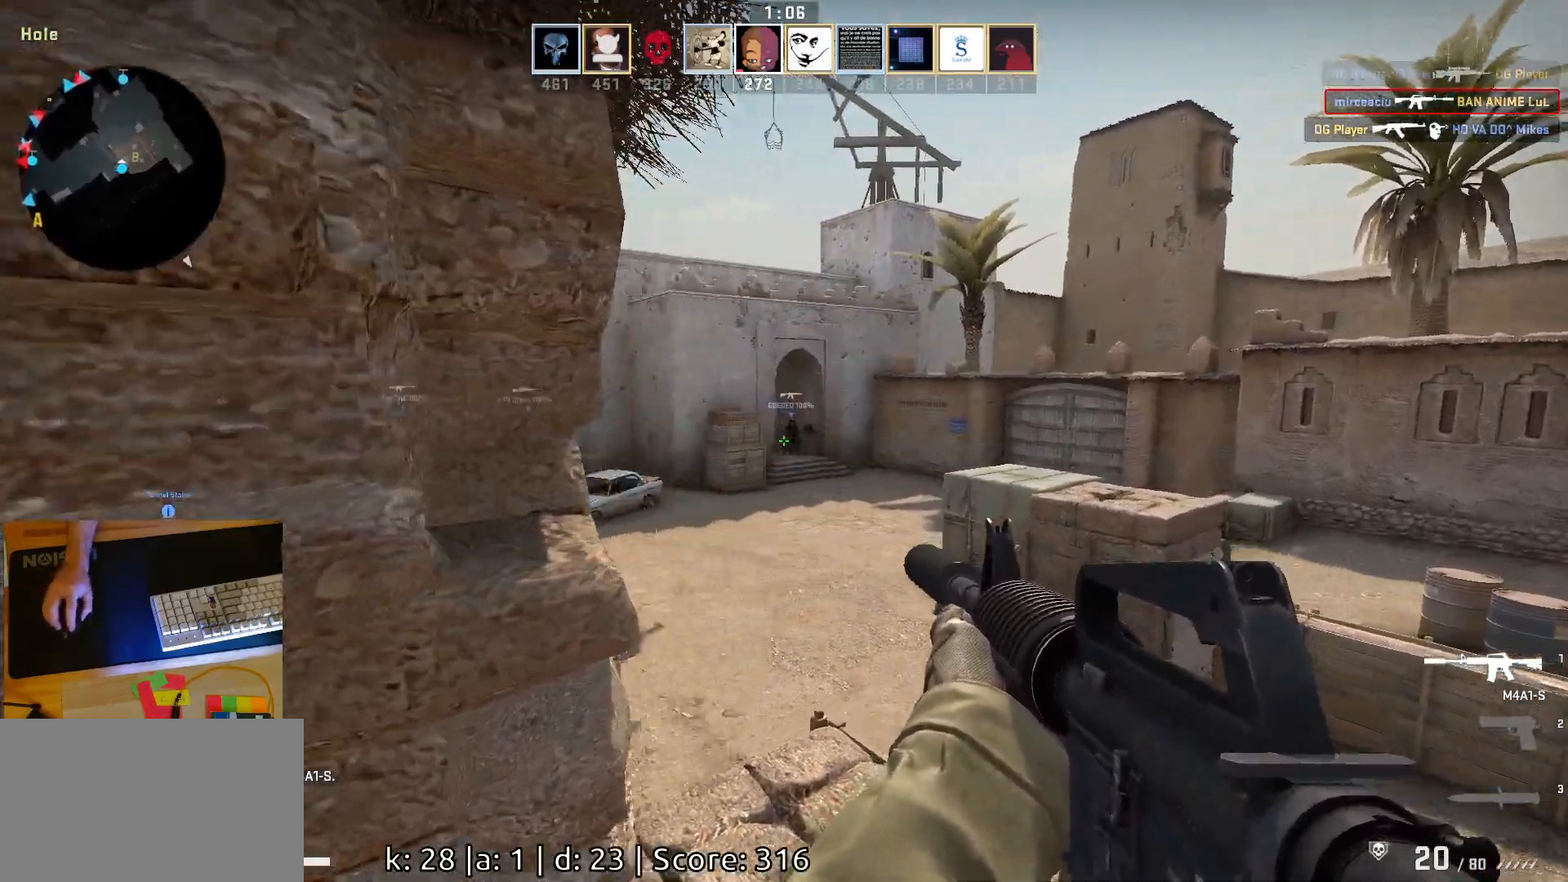
{"keys": ["a"], "mouse": [], "events": [[133, "w", "up"], [217, "s", "down"], [367, "s", "up"], [400, "a", "down"]]}
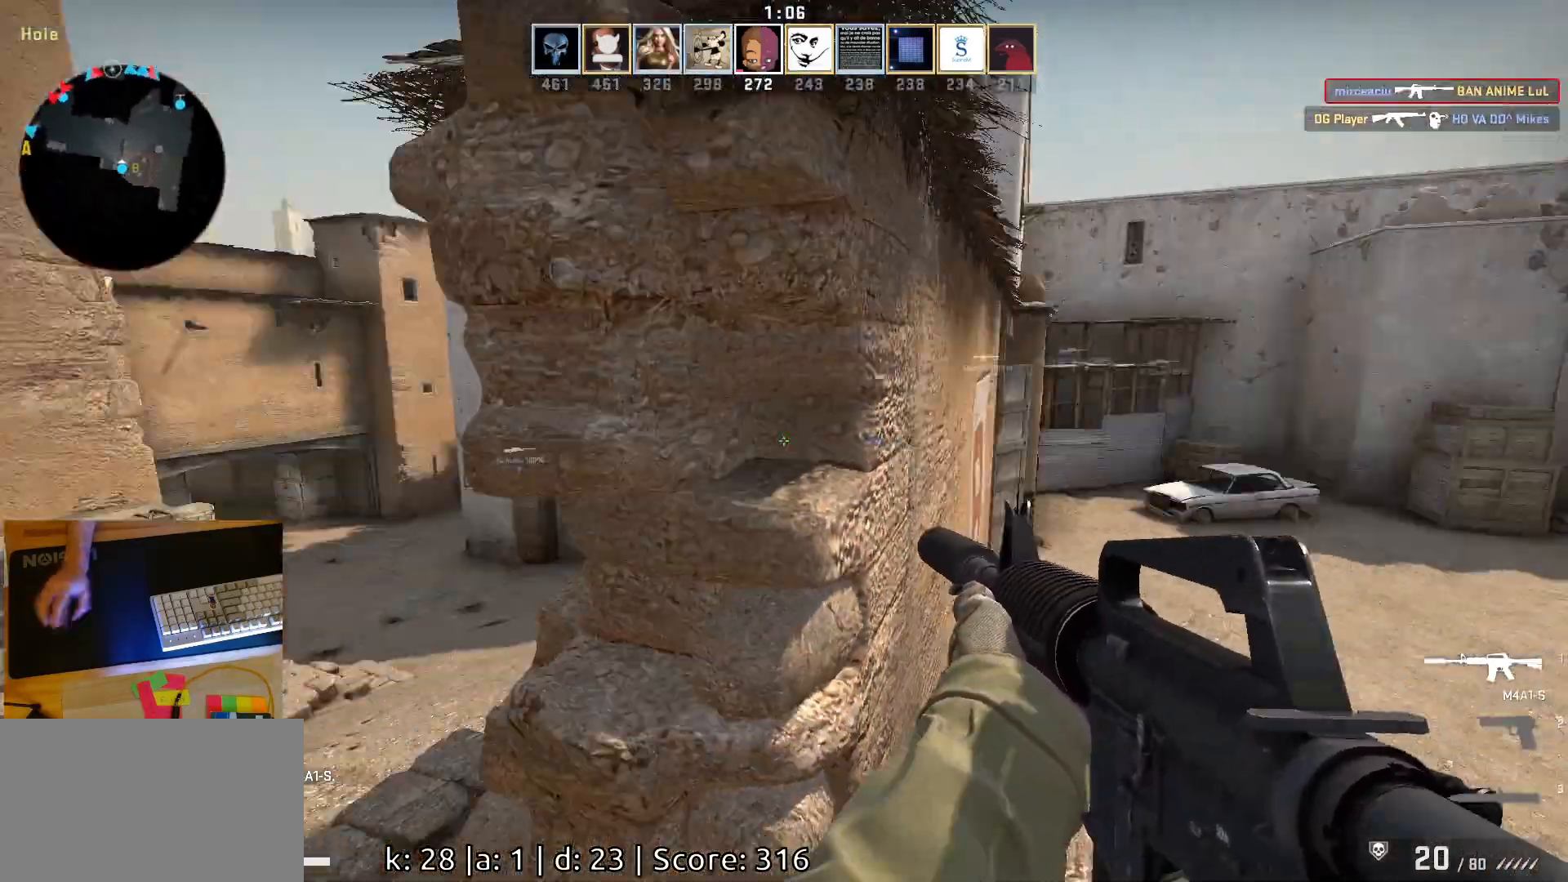
{"keys": ["a", "w"], "mouse": [], "events": [[50, "w", "down"]]}
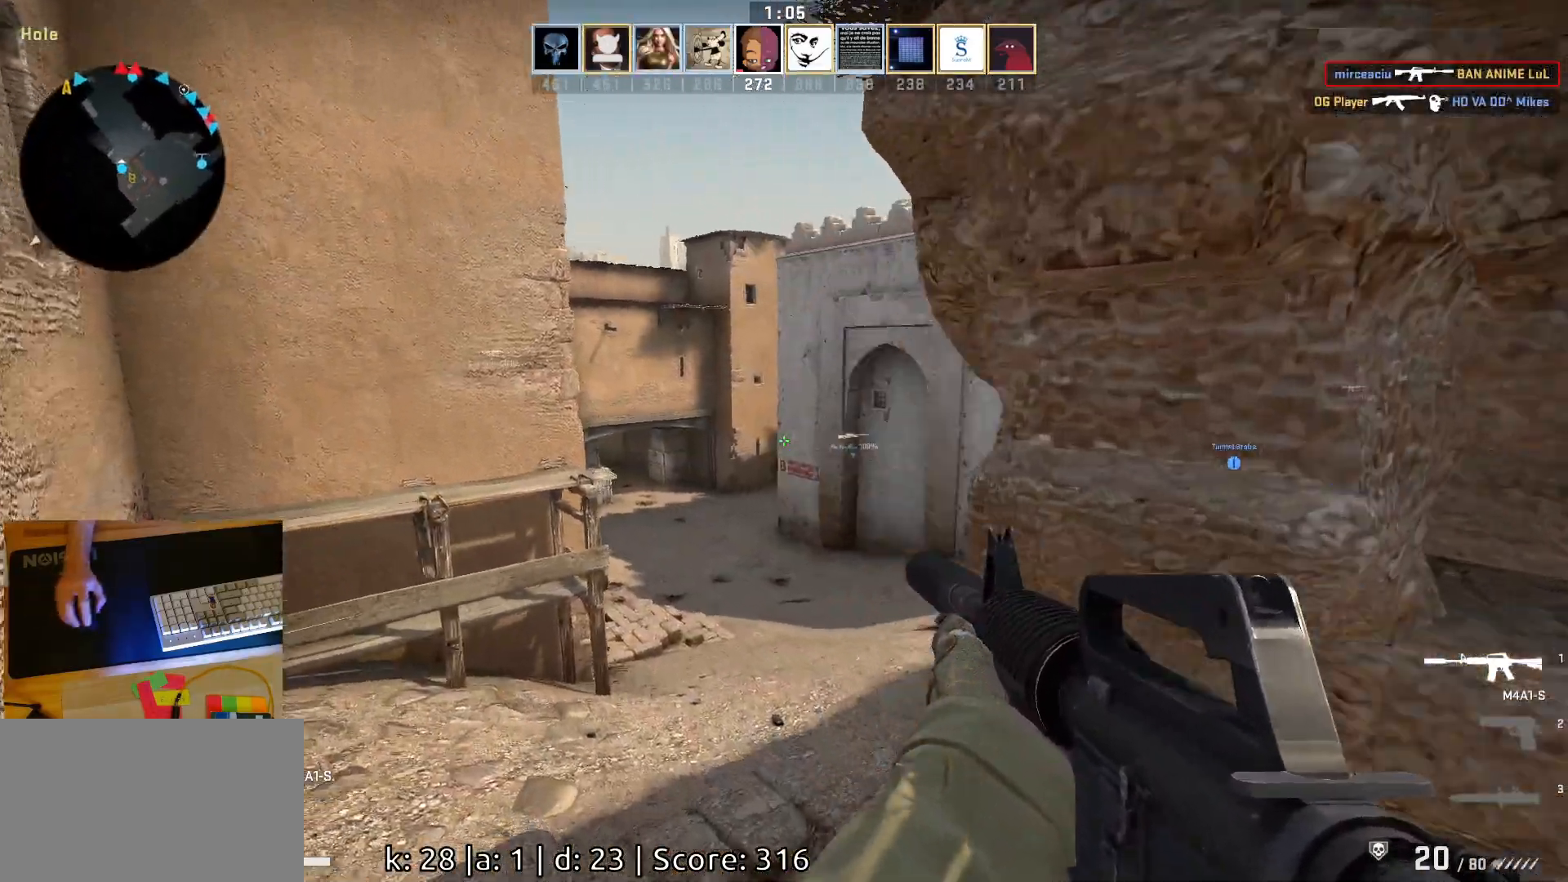
{"keys": ["d", "w"], "mouse": [], "events": [[133, "a", "up"], [383, "d", "down"]]}
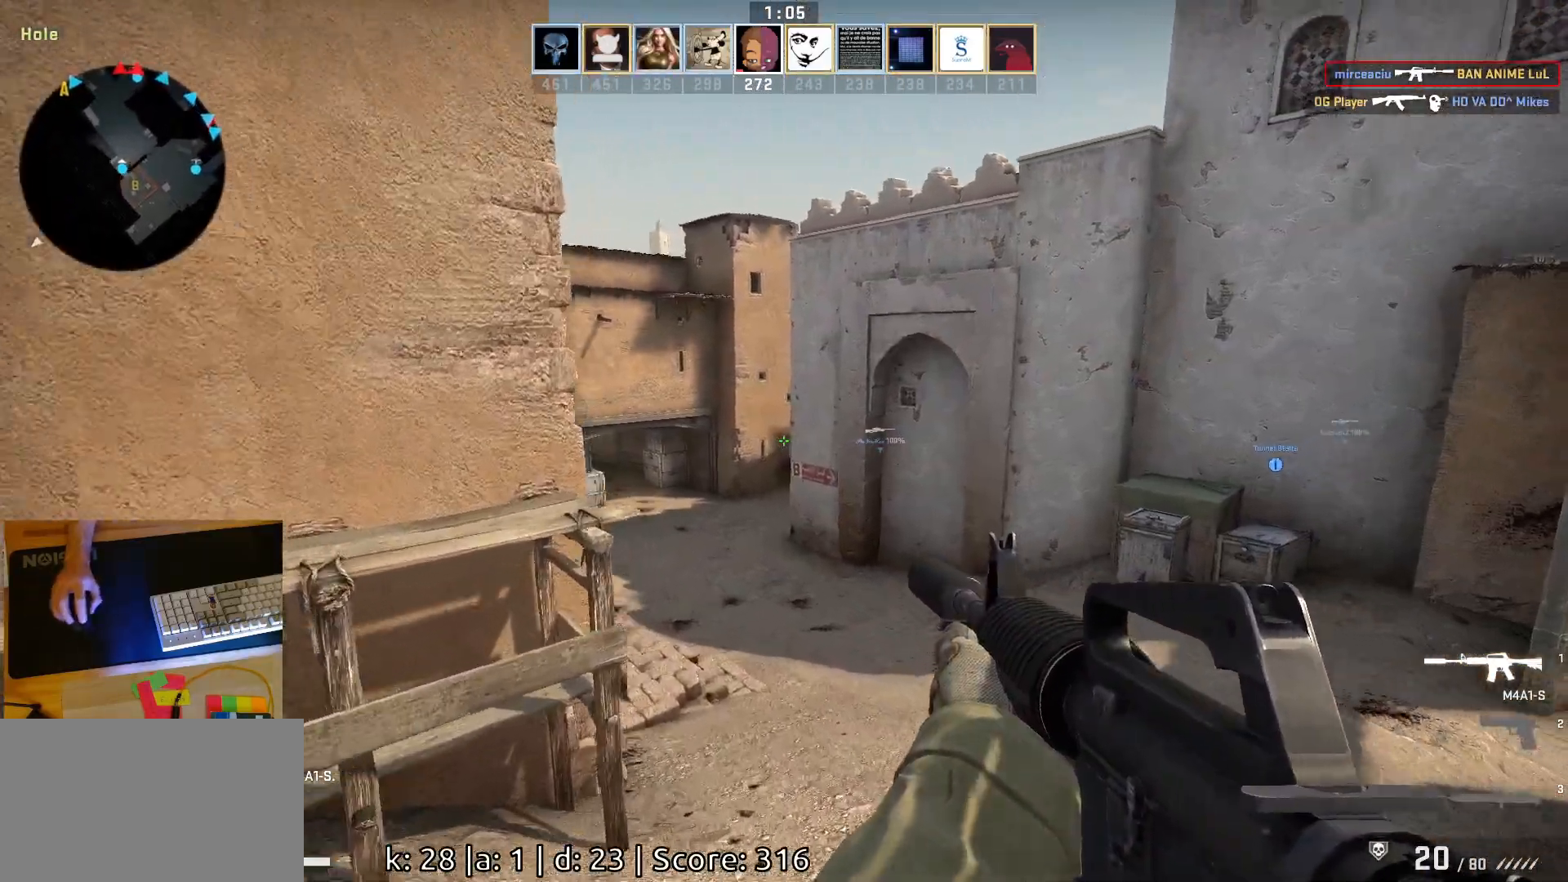
{"keys": ["a", "w"], "mouse": [], "events": [[133, "d", "up"], [417, "a", "down"]]}
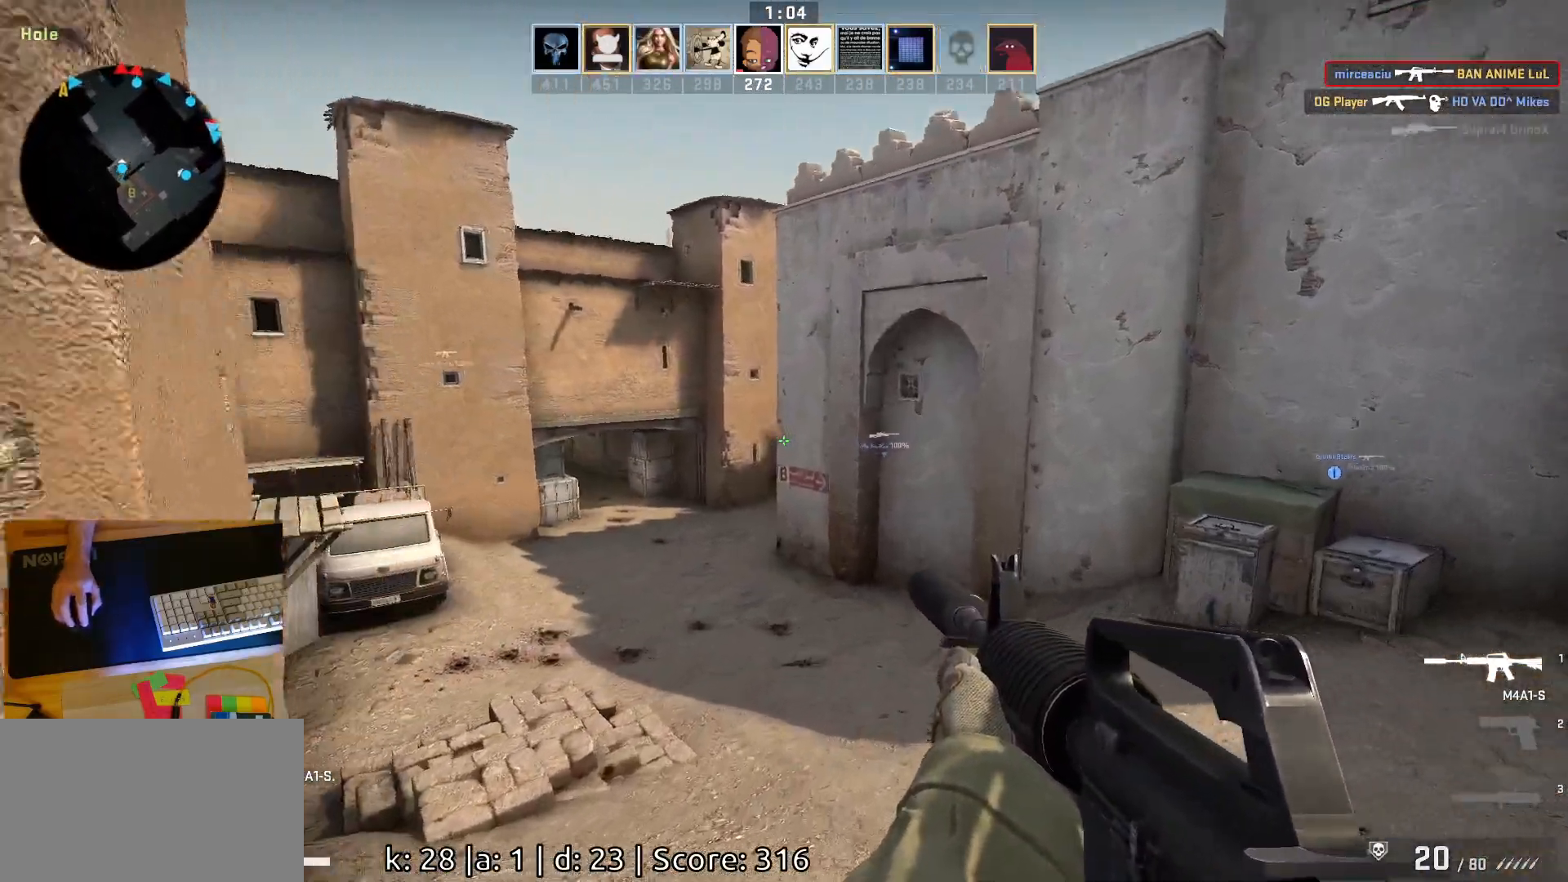
{"keys": ["a", "w"], "mouse": [], "events": []}
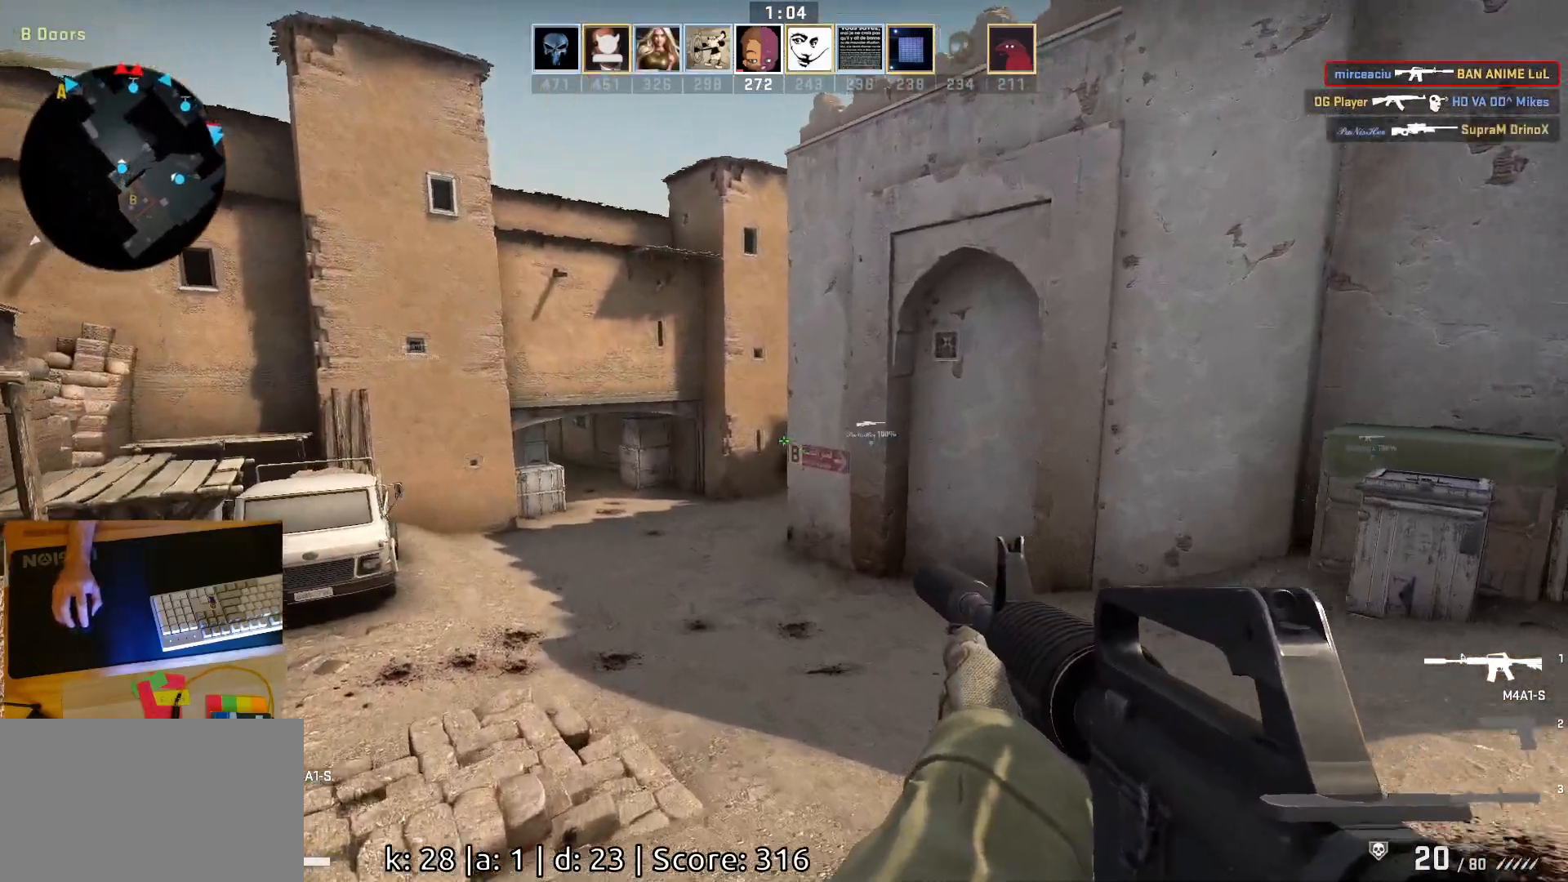
{"keys": ["a", "w"], "mouse": [], "events": []}
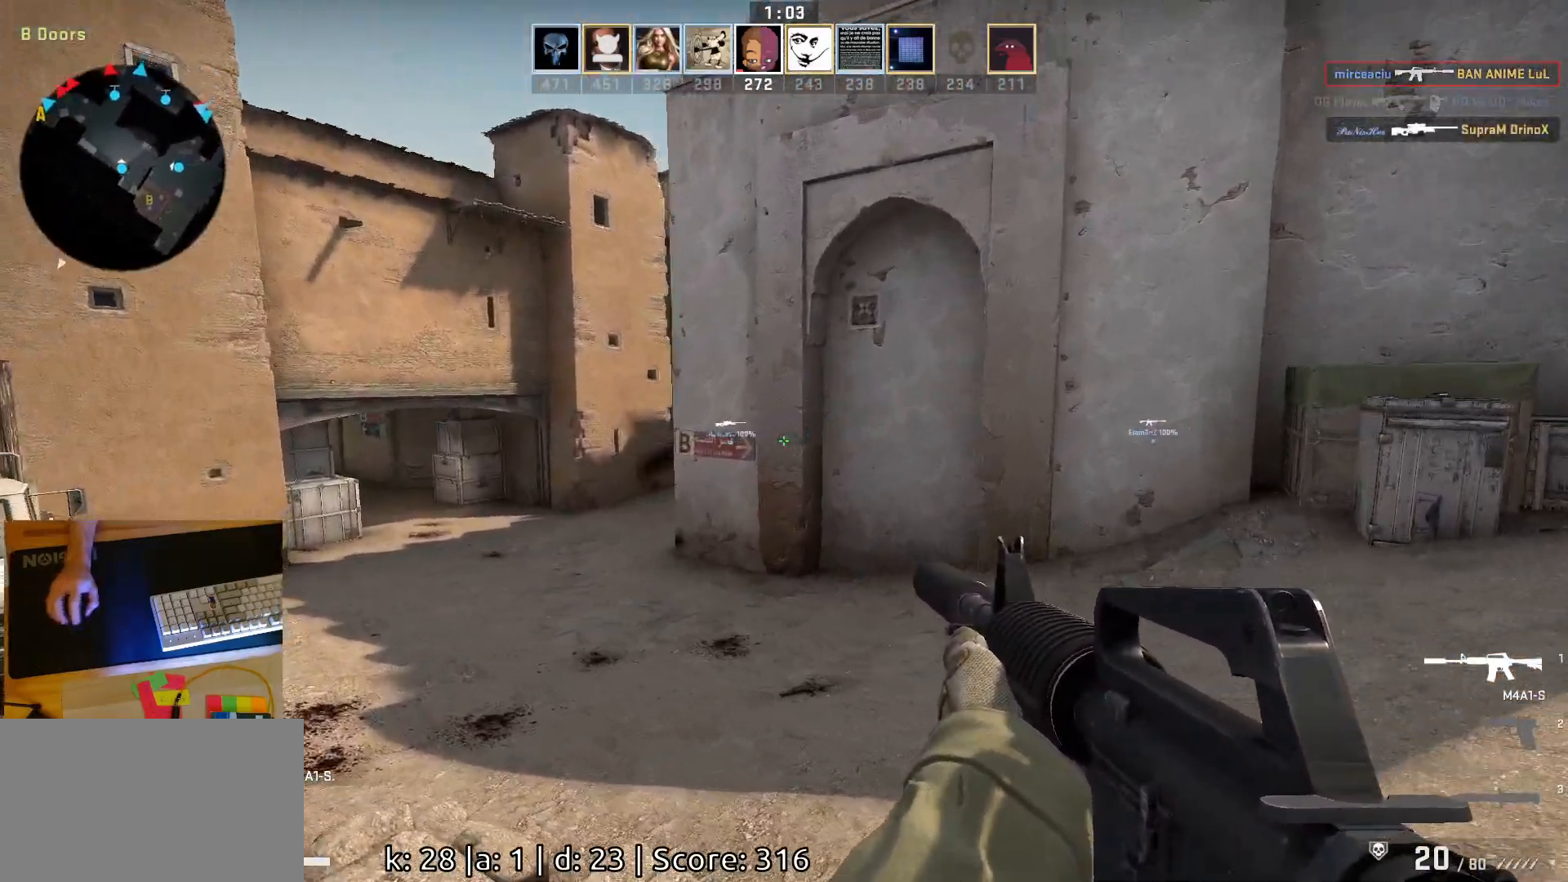
{"keys": ["a", "w"], "mouse": [], "events": []}
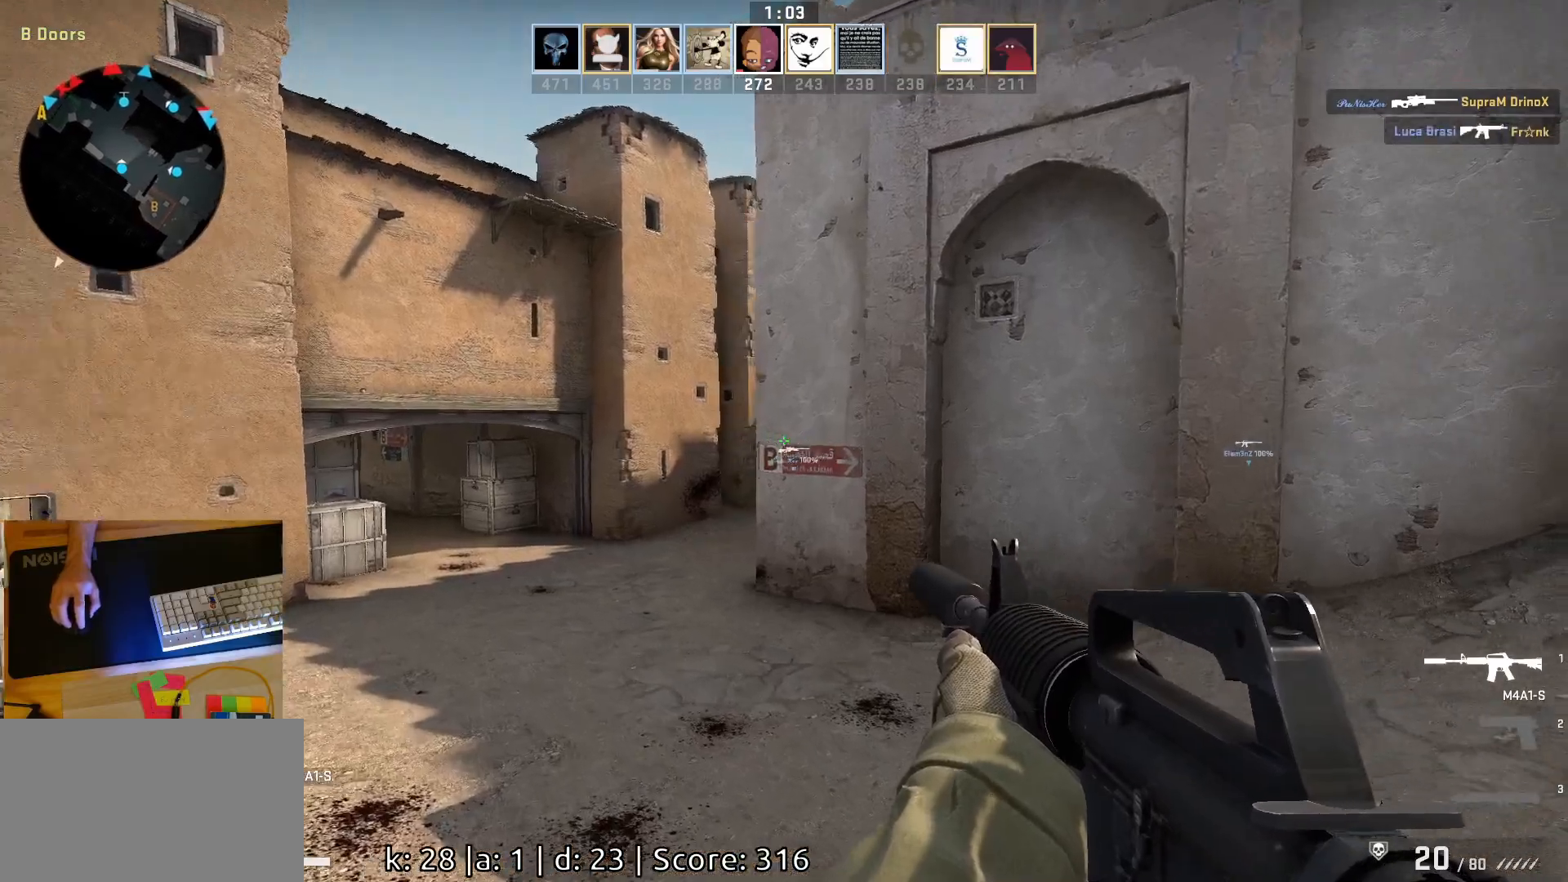
{"keys": ["a", "w"], "mouse": [], "events": [[217, "w", "up"], [467, "w", "down"]]}
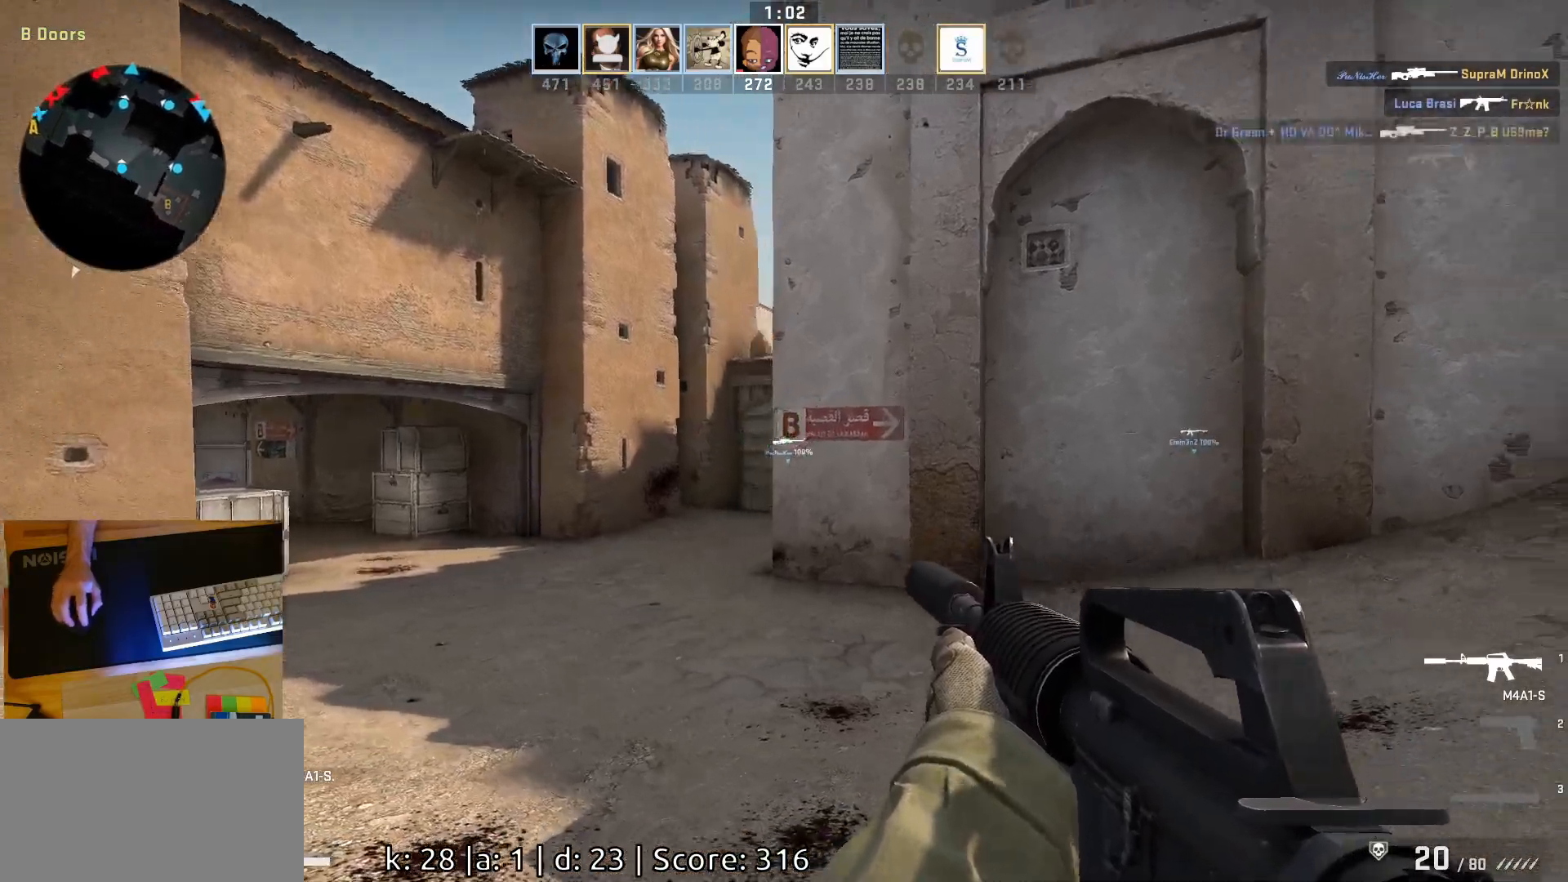
{"keys": ["a", "s"], "mouse": [], "events": [[250, "w", "up"], [467, "s", "down"]]}
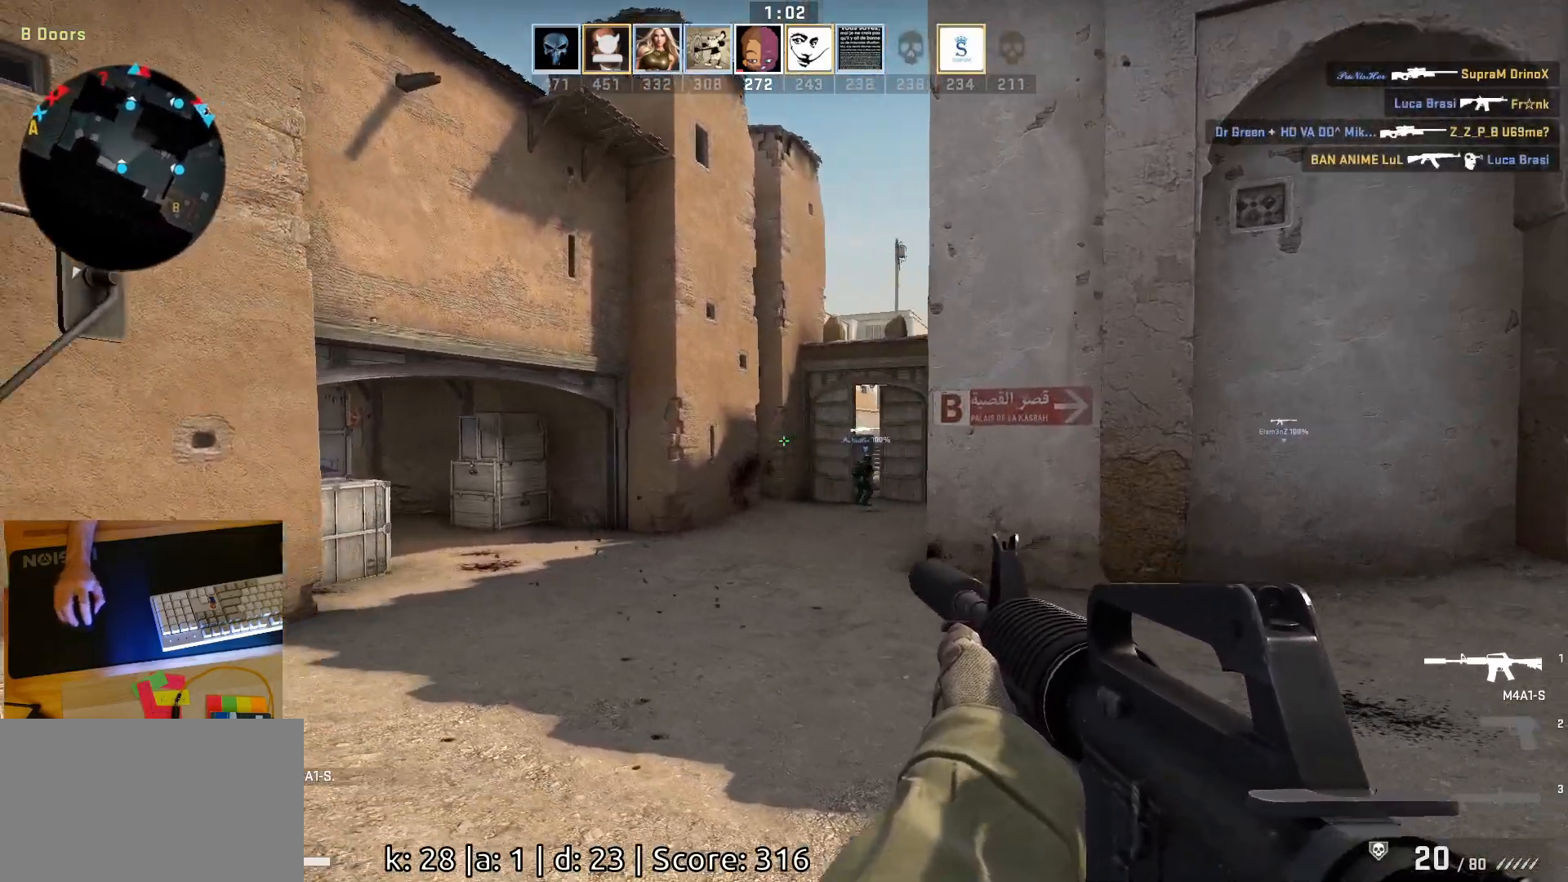
{"keys": ["d", "s"], "mouse": [], "events": [[267, "a", "up"], [350, "d", "down"]]}
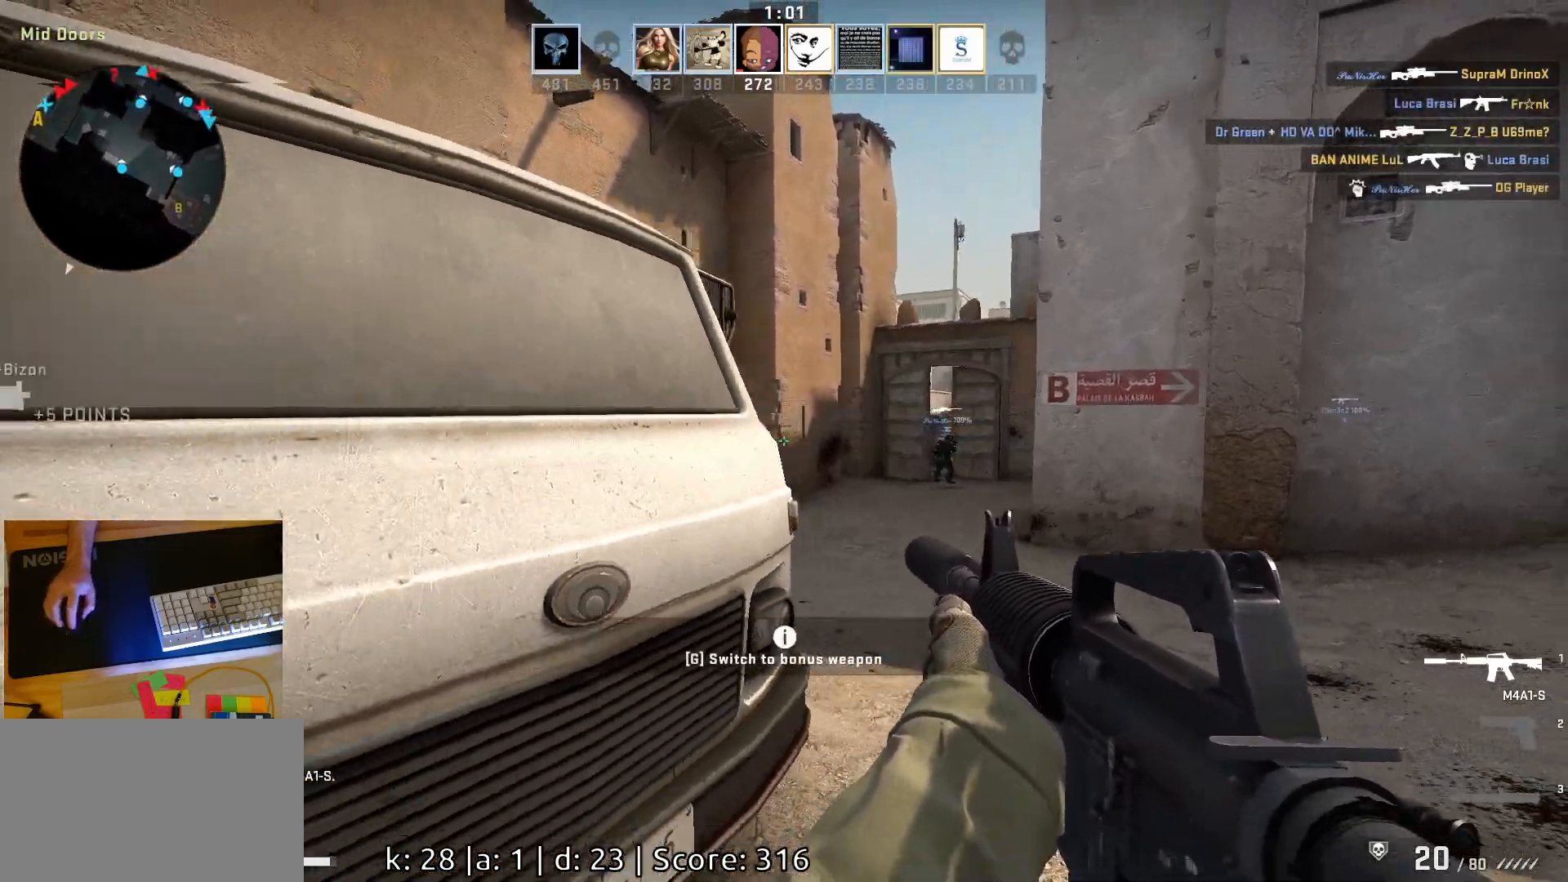
{"keys": ["d", "s"], "mouse": [], "events": [[17, "d", "up"], [283, "d", "down"]]}
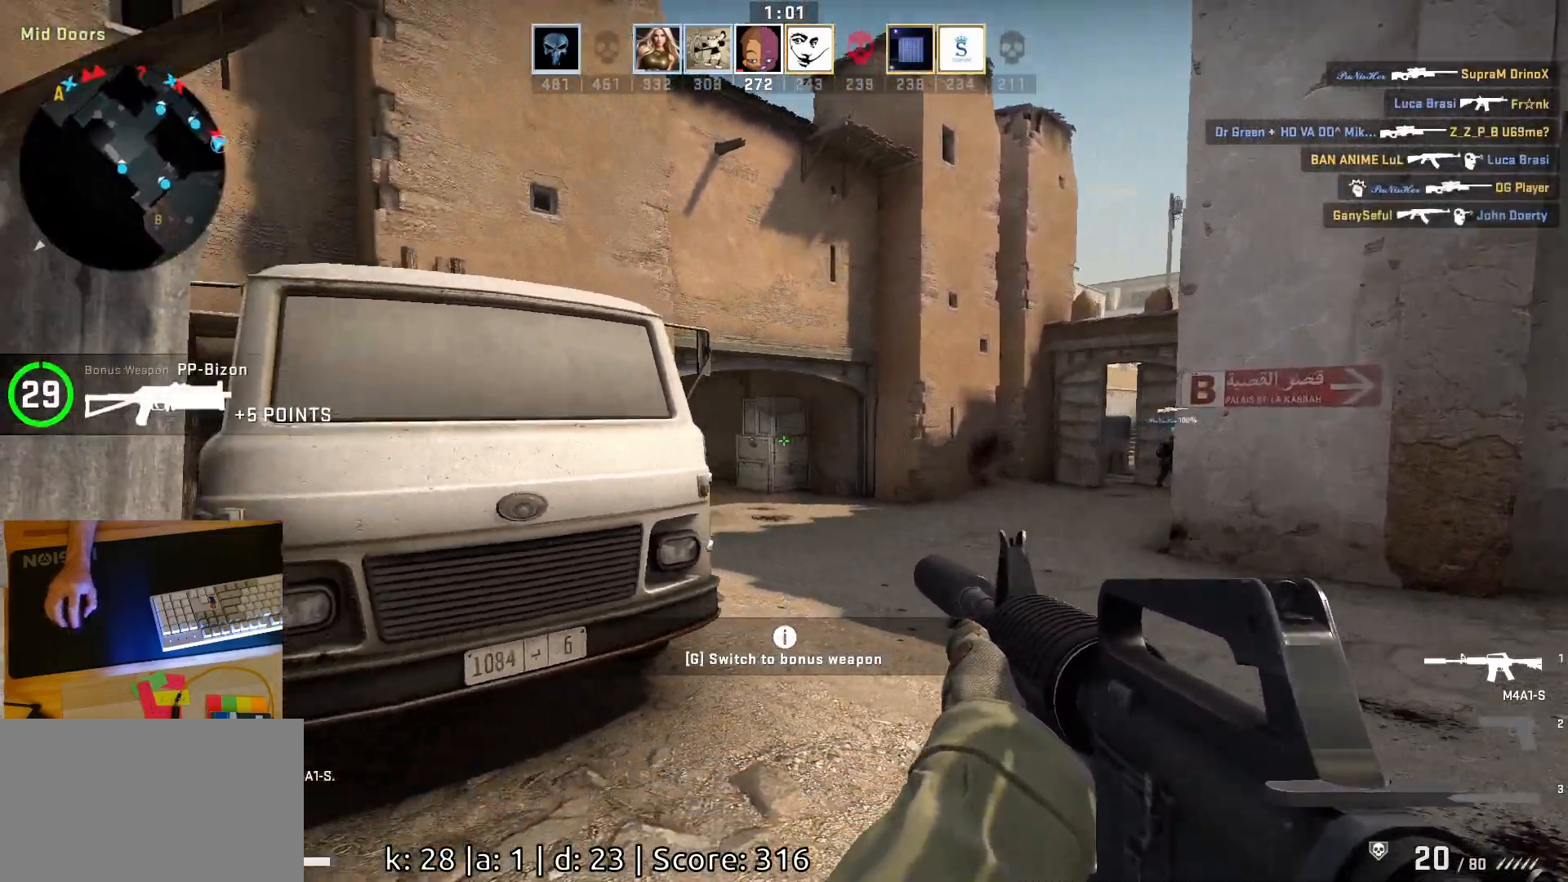
{"keys": ["d"], "mouse": [], "events": [[200, "s", "up"]]}